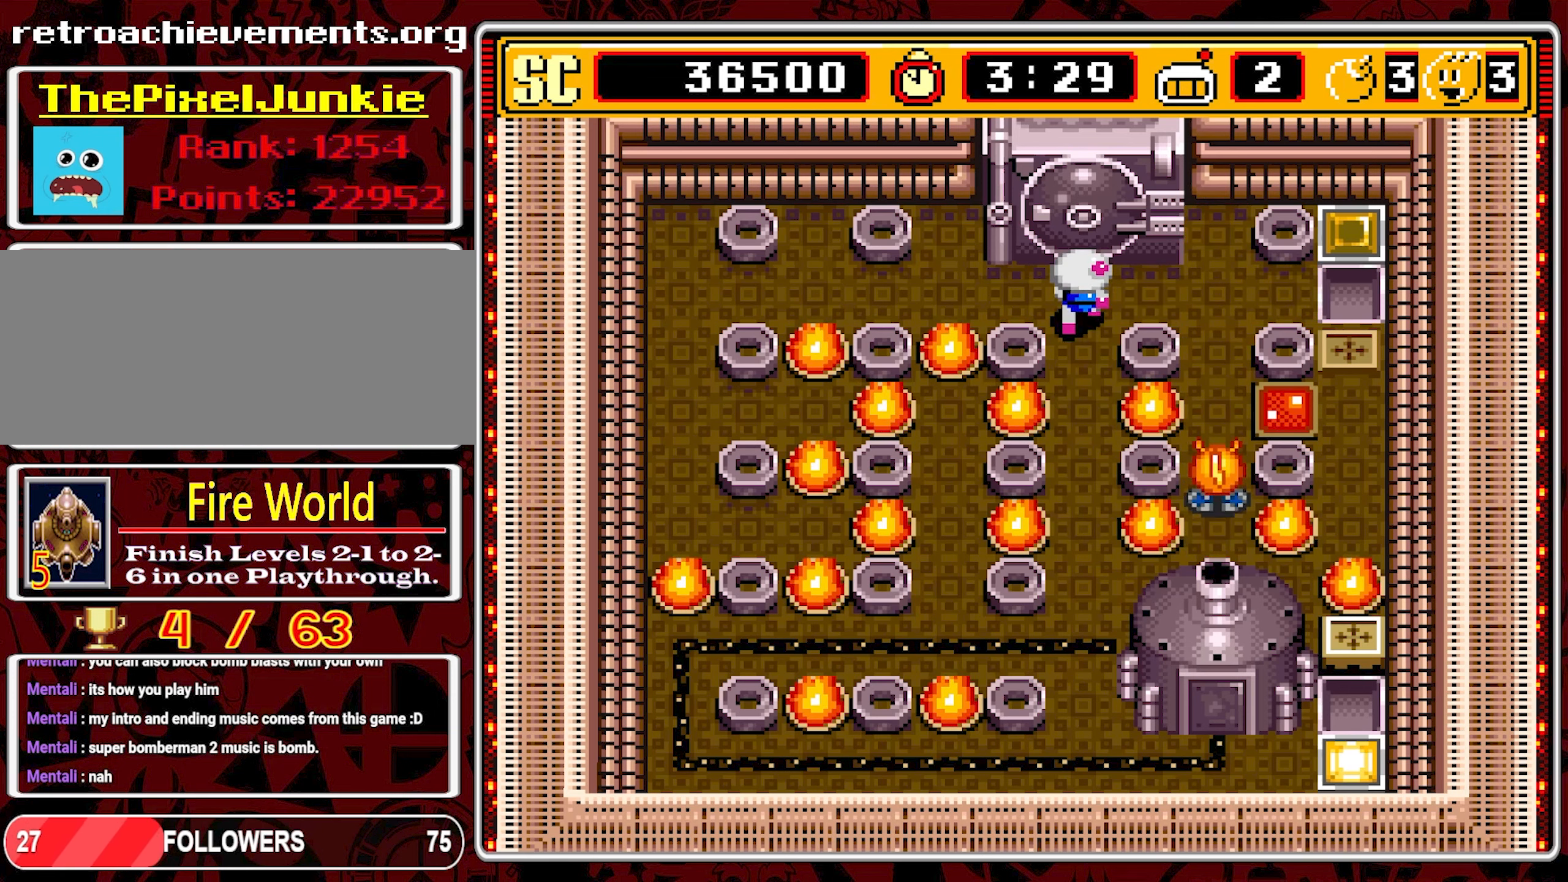
Gameplay with a controller (Nintendo layout); each line is a JSON object with the inputs held at the frame after it. "events" lists button and stick changes between this image and that frame as [ms after this image, input, new state], when the widget could be followed in between. Not read: L3 R3.
{"buttons": ["A"], "events": [[16, "DPAD_UP", "up"], [300, "DPAD_DOWN", "down"], [333, "DPAD_RIGHT", "up"], [500, "A", "down"], [500, "DPAD_DOWN", "up"]]}
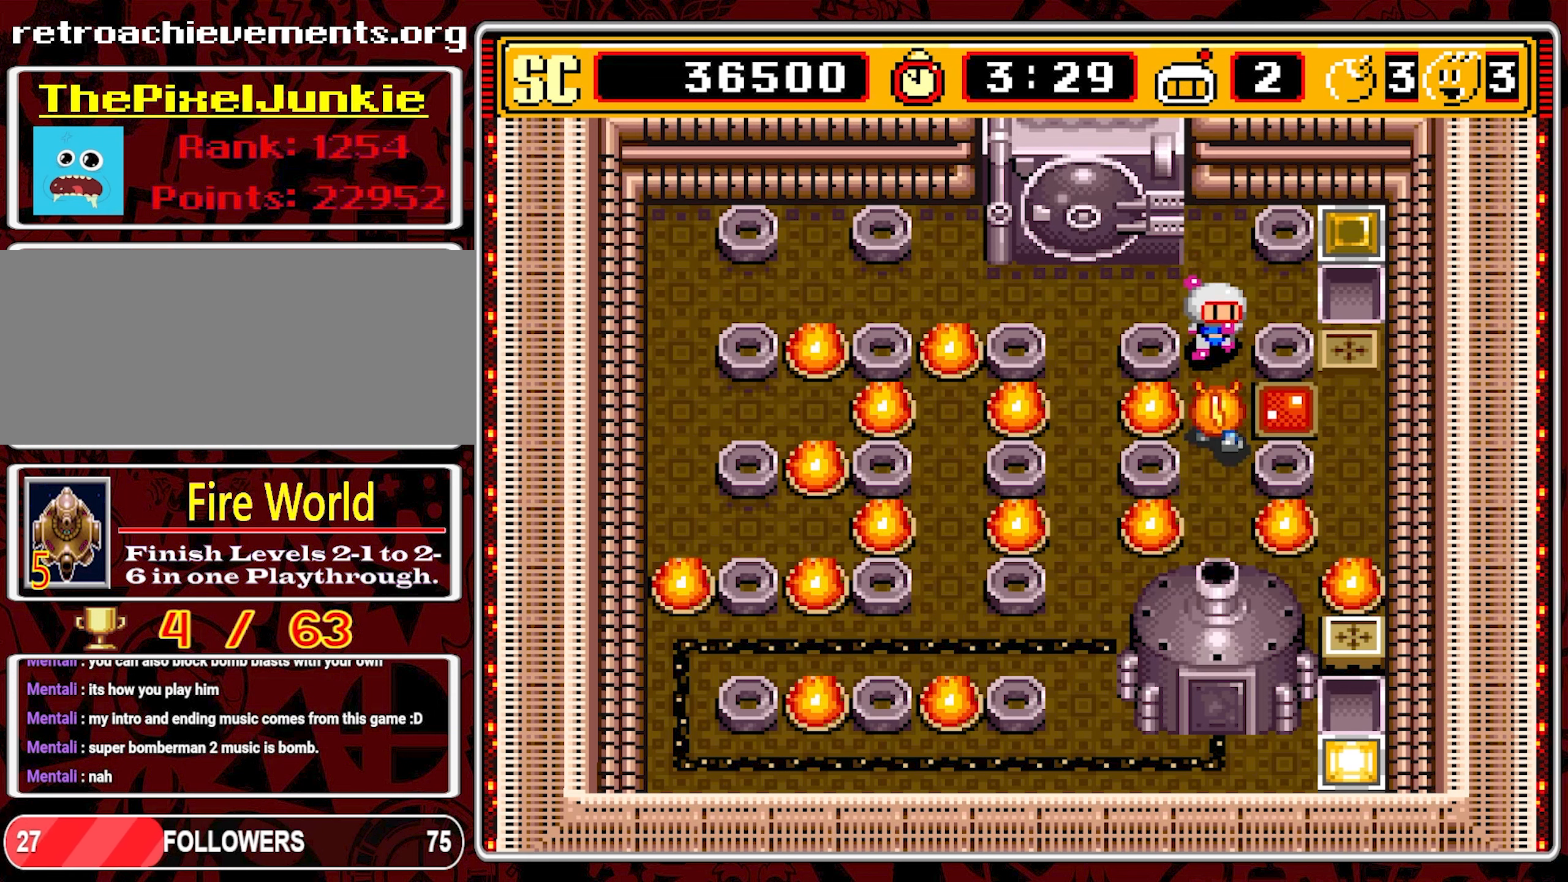
{"buttons": ["DPAD_DOWN", "DPAD_LEFT"], "events": [[33, "DPAD_UP", "down"], [100, "A", "up"], [183, "DPAD_LEFT", "down"], [233, "DPAD_UP", "up"], [500, "DPAD_DOWN", "down"]]}
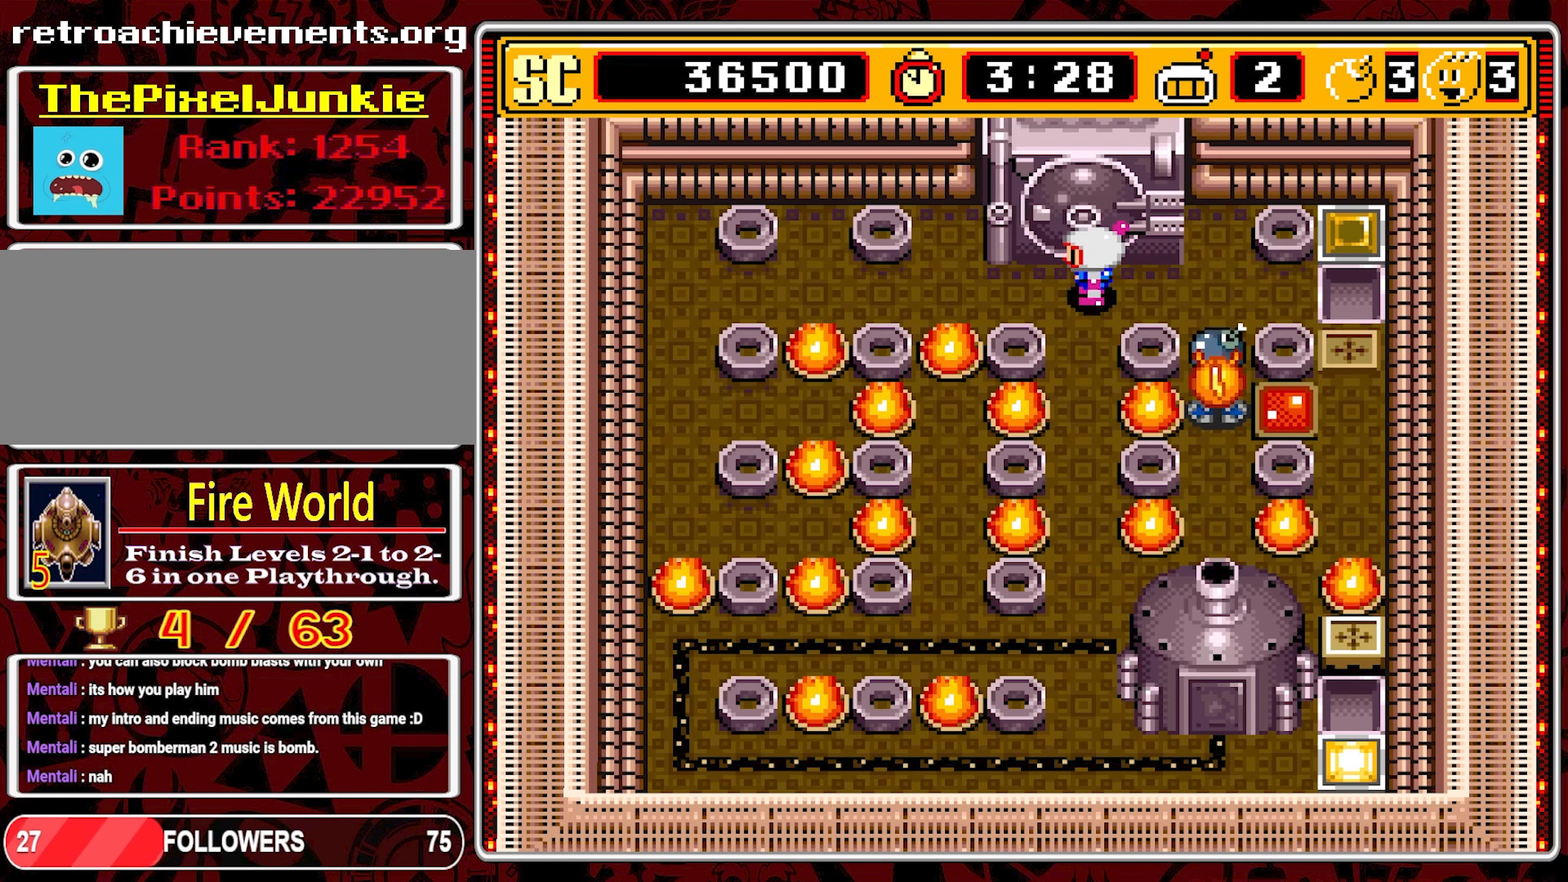
{"buttons": [], "events": [[16, "DPAD_LEFT", "up"], [483, "DPAD_DOWN", "up"]]}
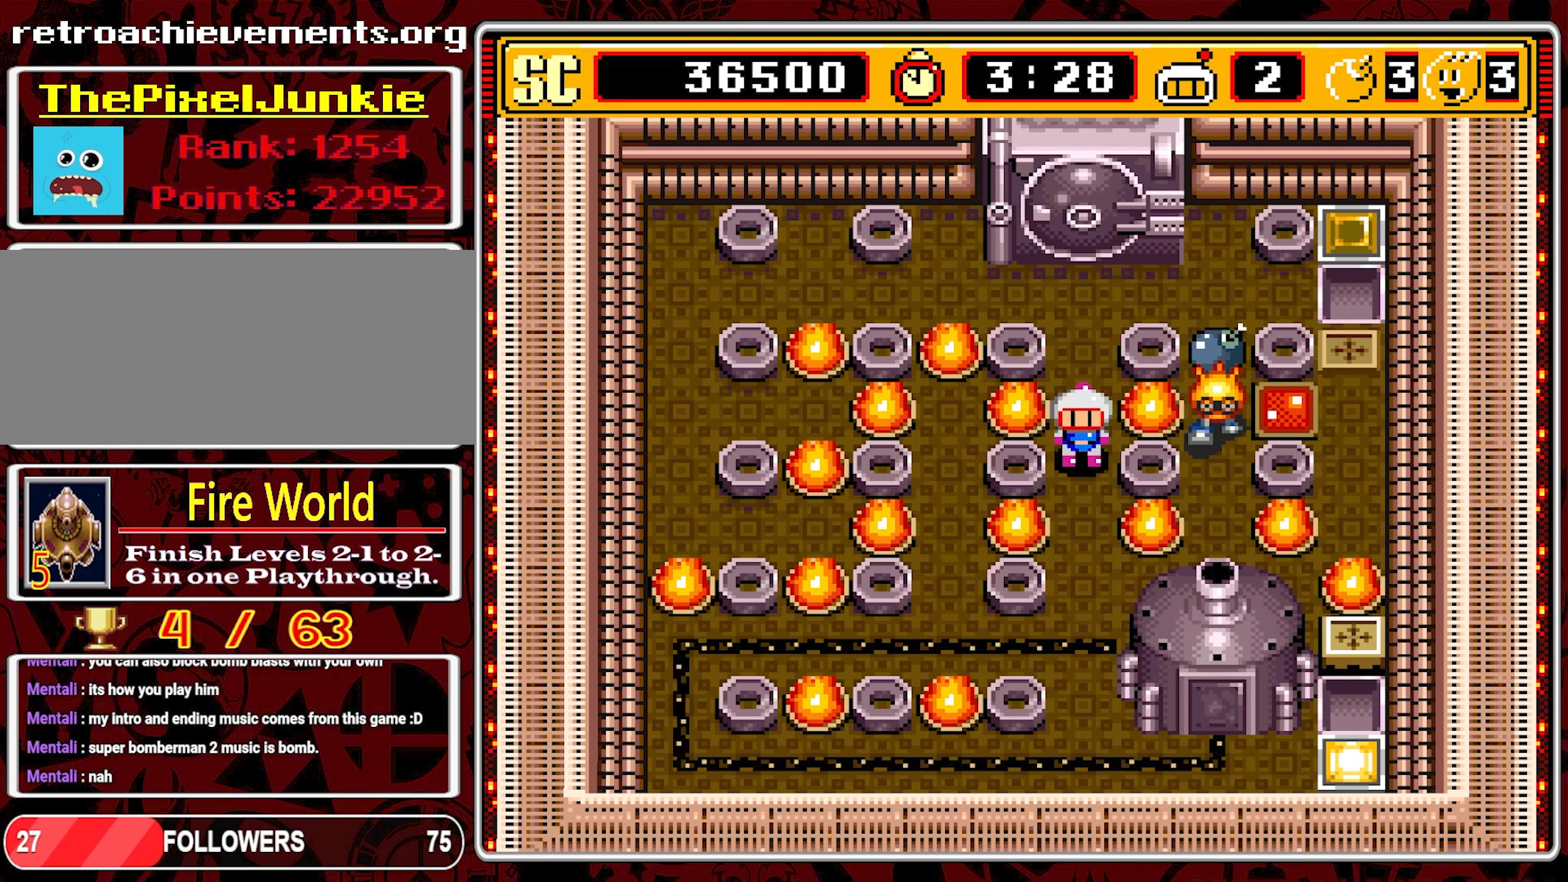
{"buttons": [], "events": []}
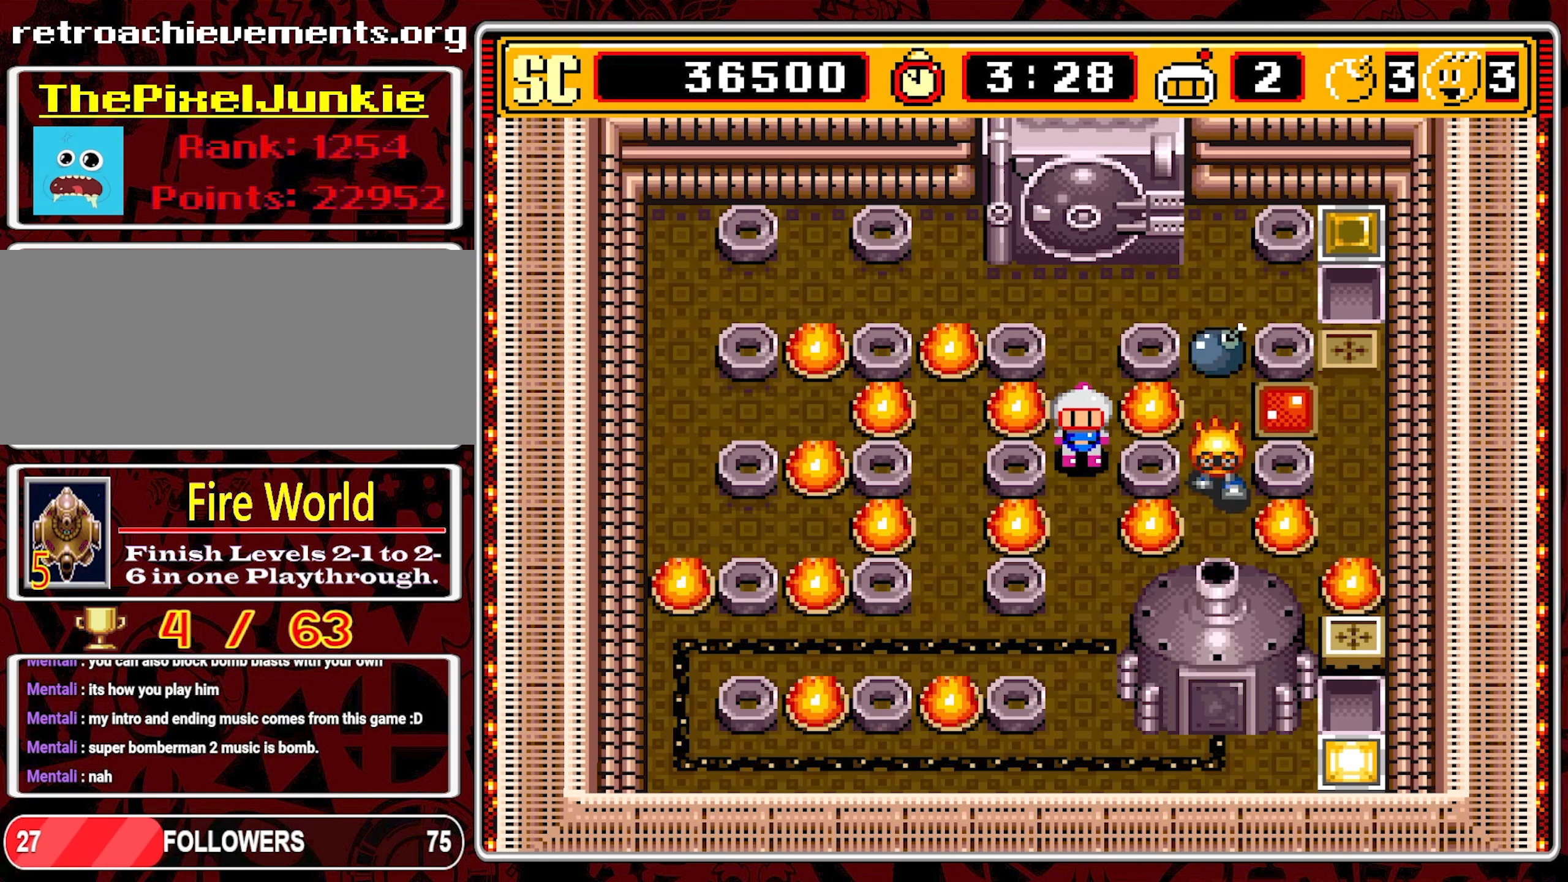
{"buttons": [], "events": [[133, "DPAD_DOWN", "down"], [350, "DPAD_DOWN", "up"]]}
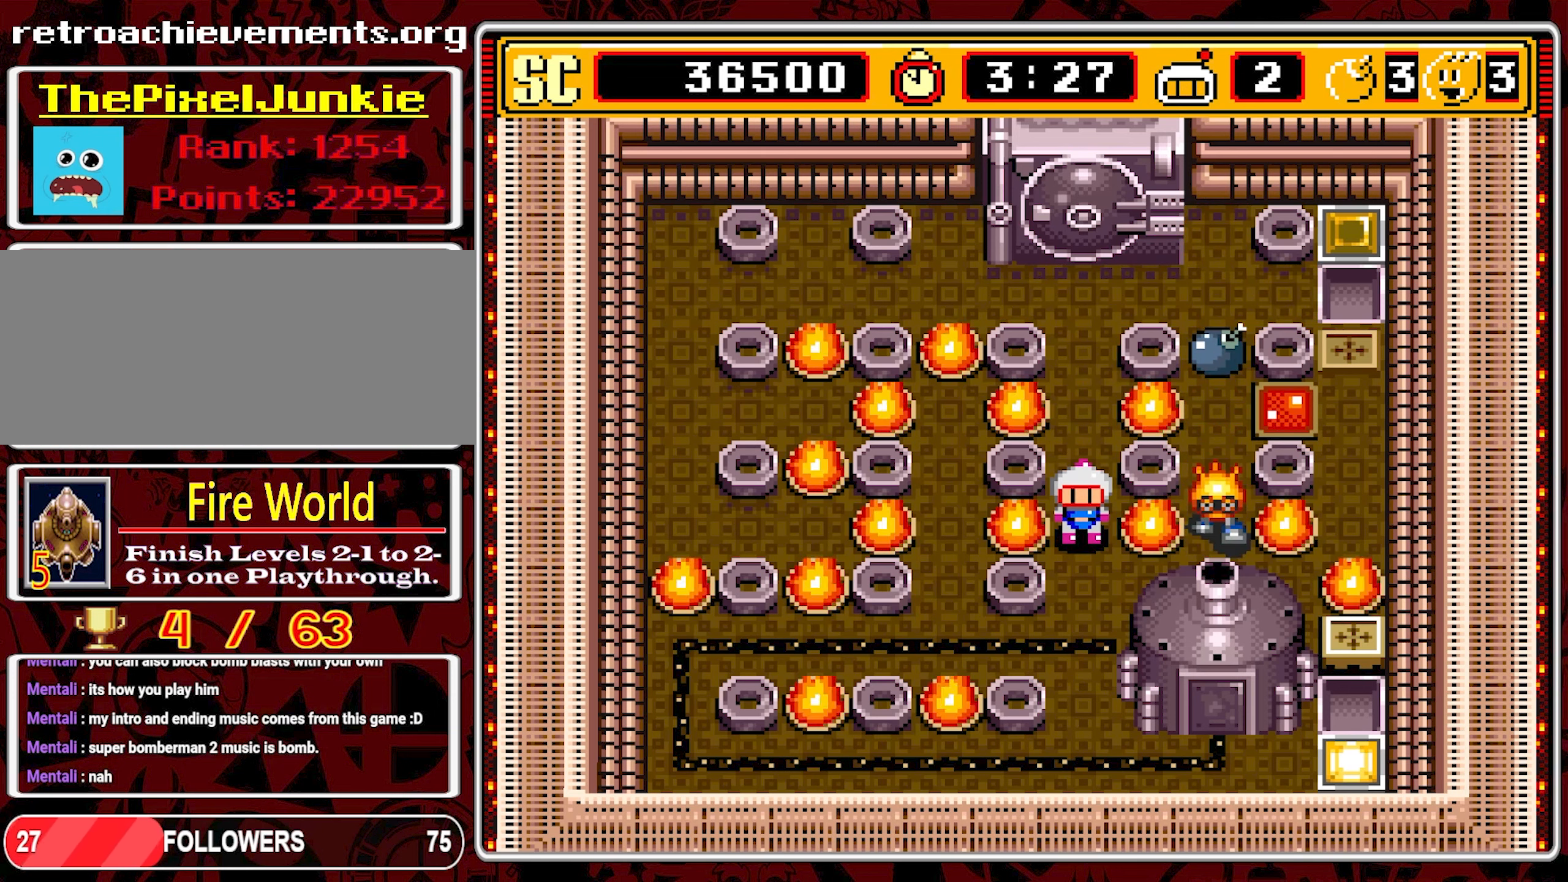
{"buttons": [], "events": []}
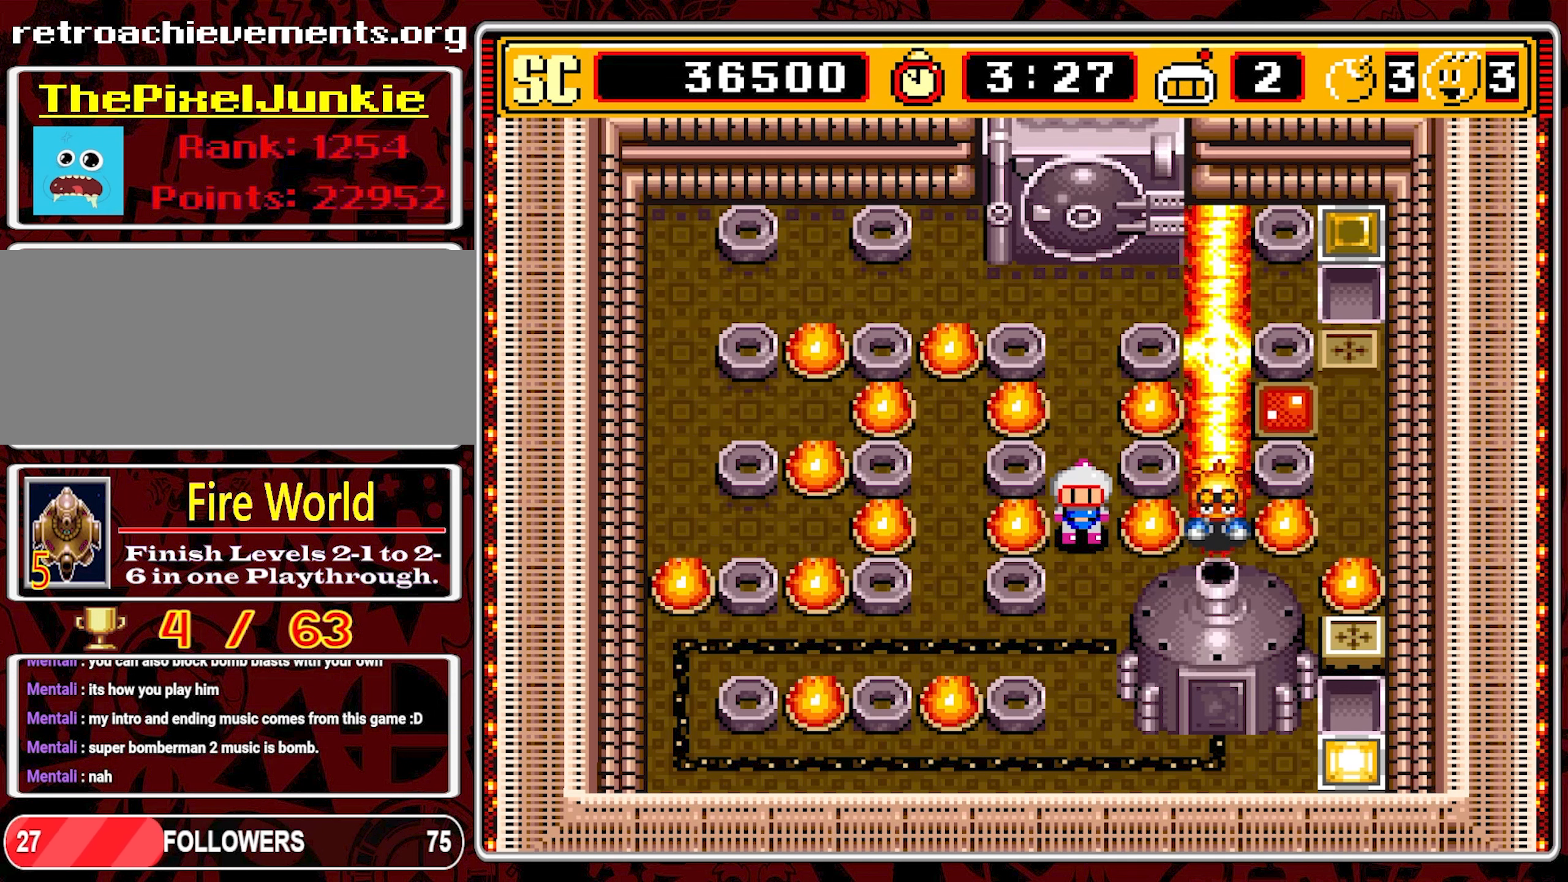
{"buttons": [], "events": []}
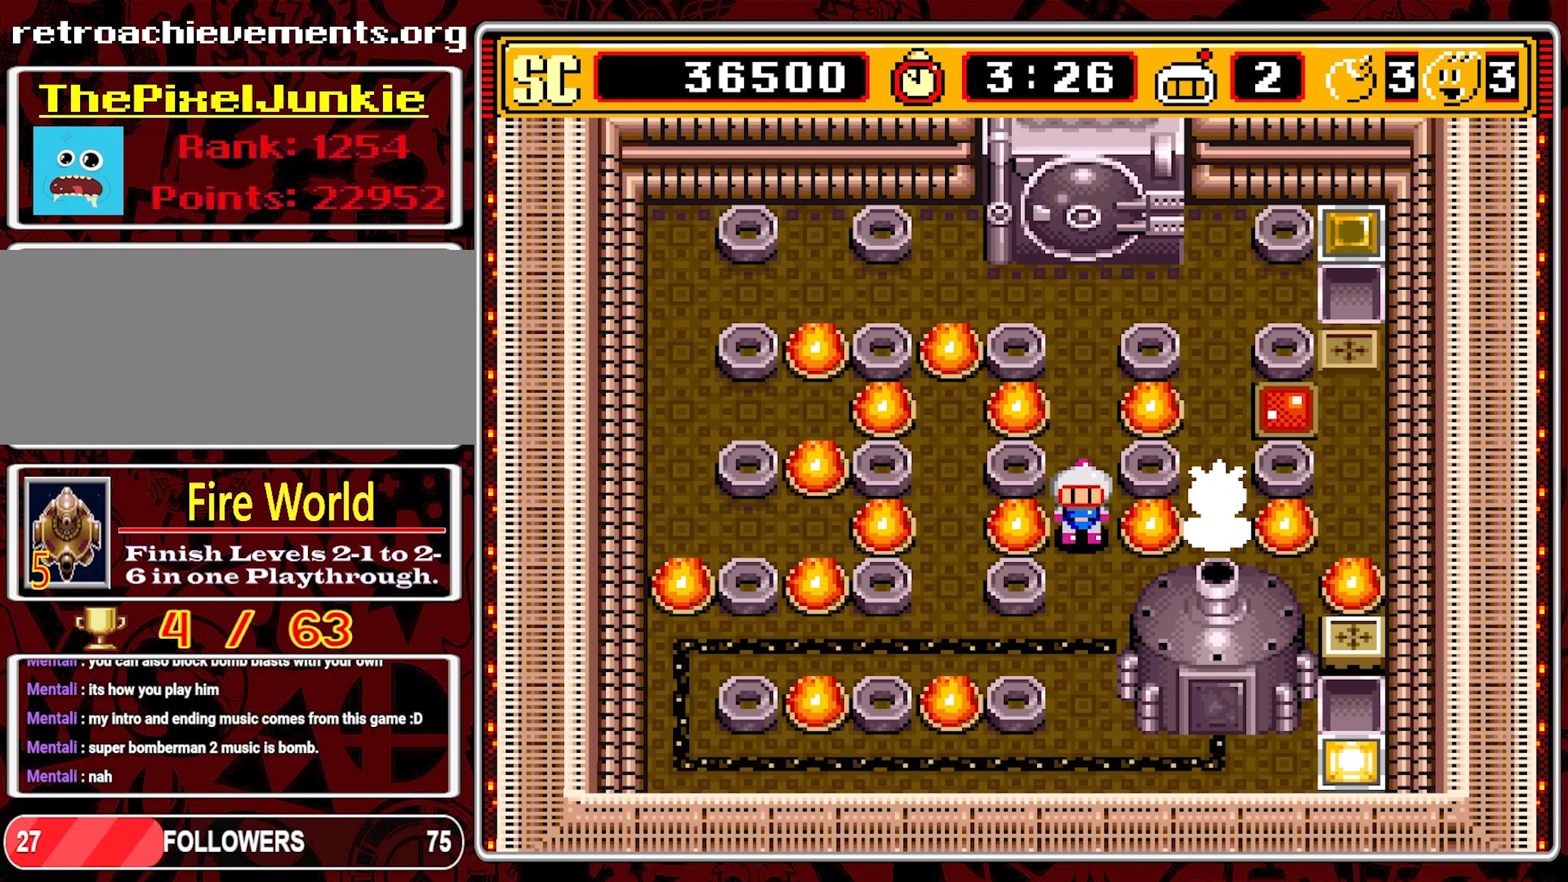
{"buttons": [], "events": []}
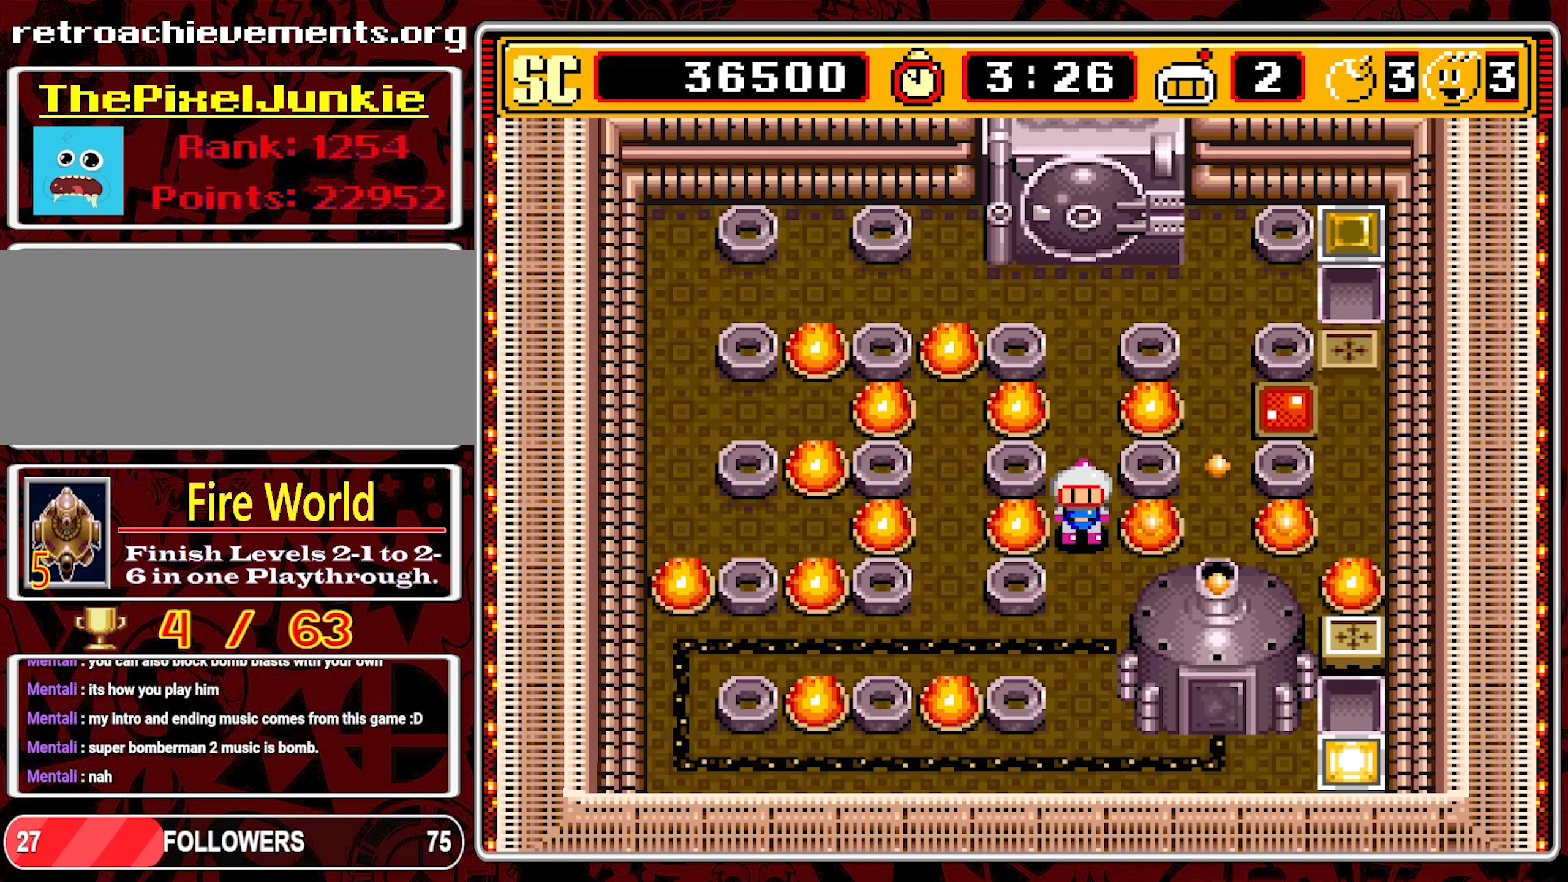
{"buttons": [], "events": []}
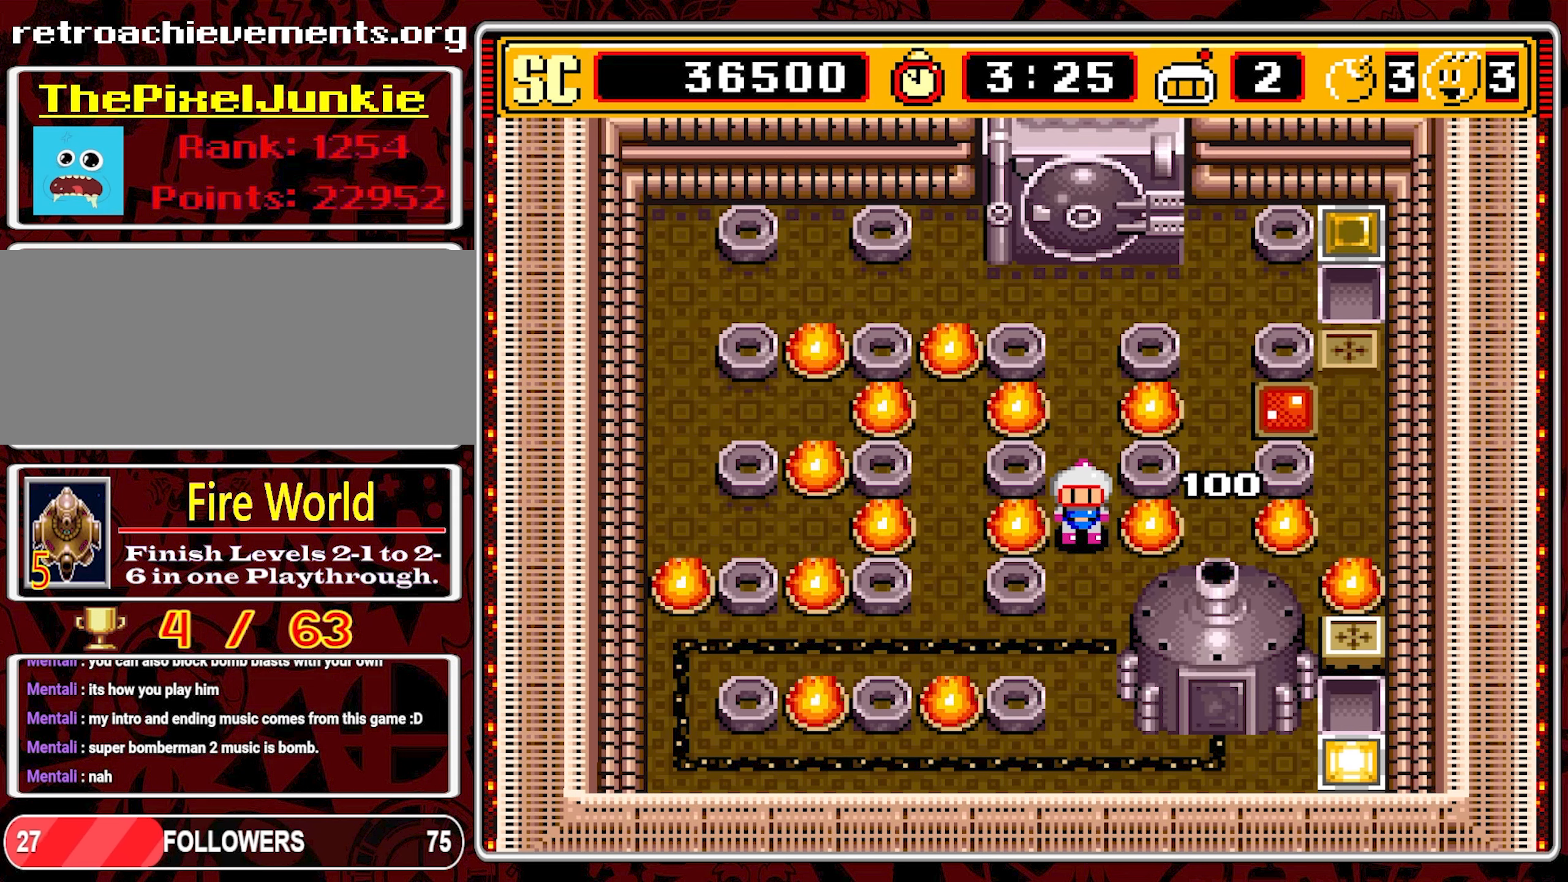
{"buttons": [], "events": []}
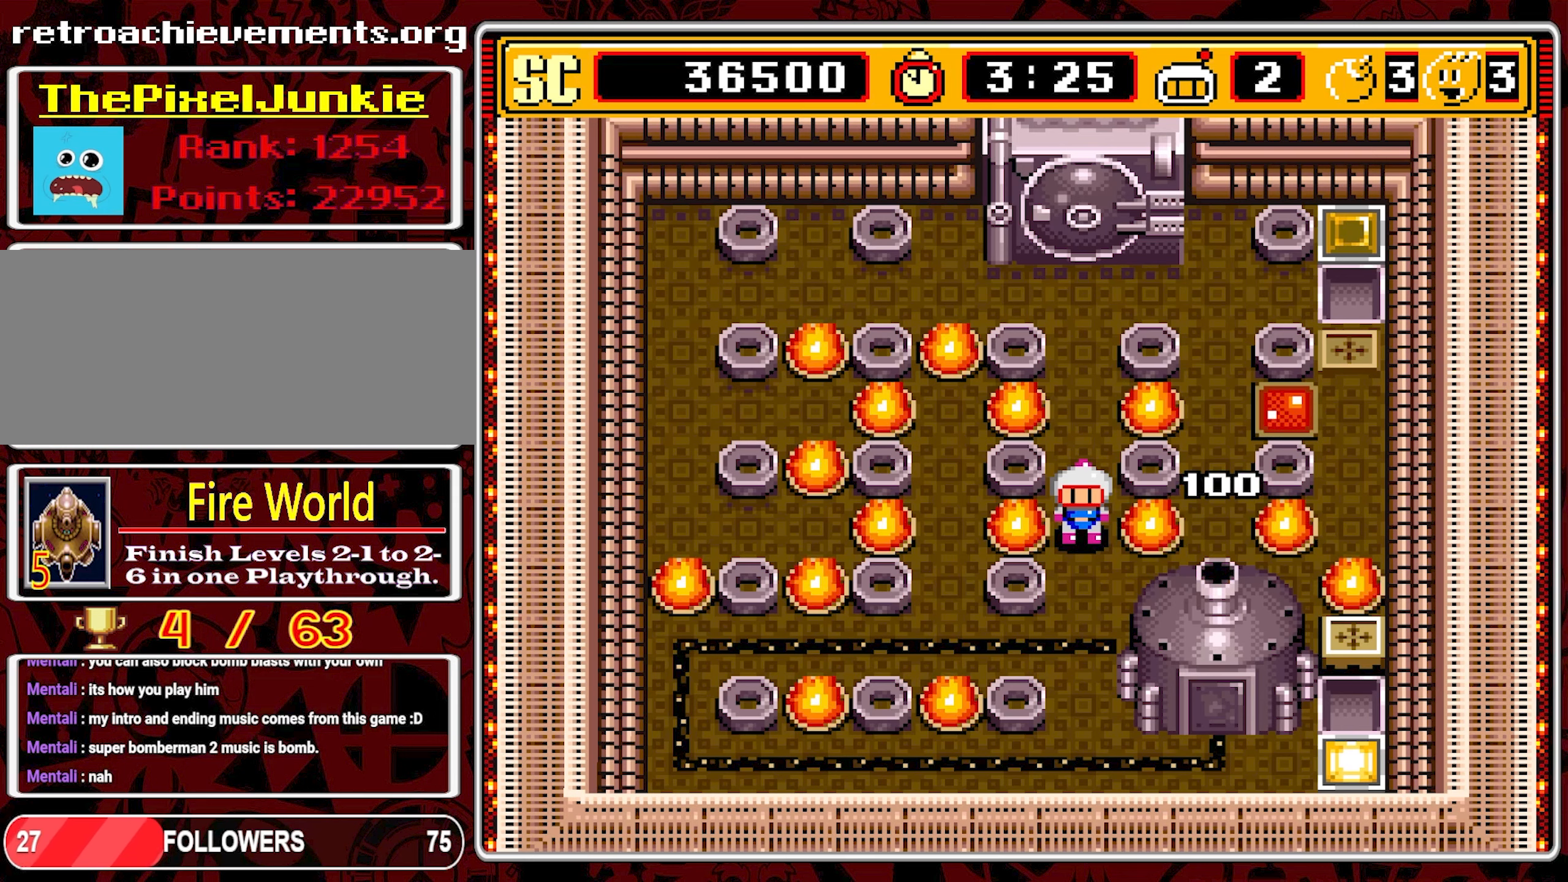
{"buttons": [], "events": [[33, "DPAD_DOWN", "down"], [433, "DPAD_DOWN", "up"]]}
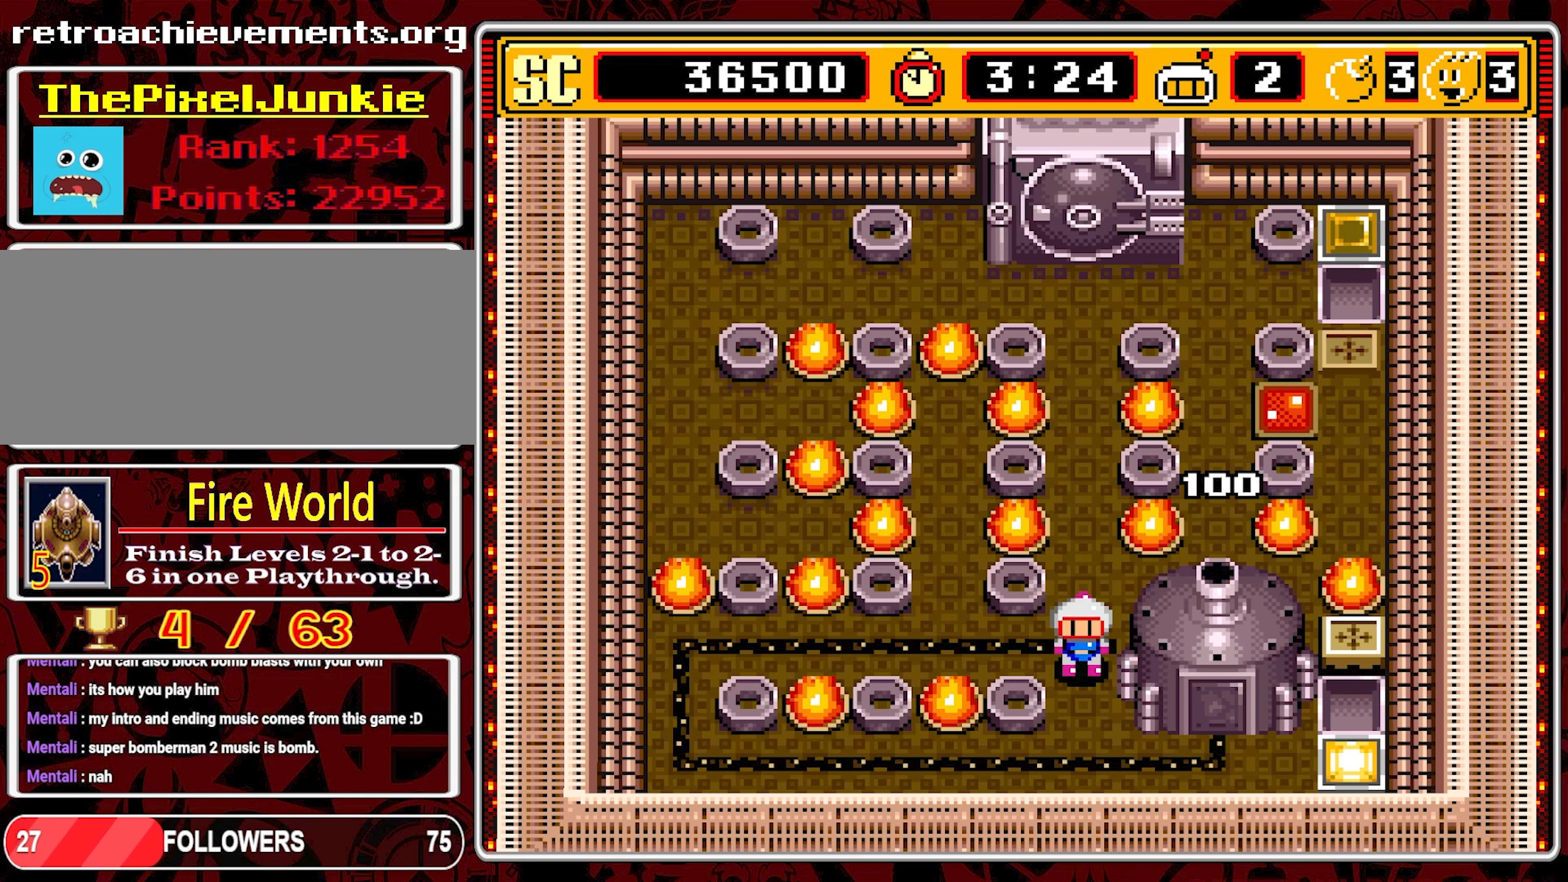
{"buttons": [], "events": [[83, "DPAD_LEFT", "down"], [483, "DPAD_LEFT", "up"]]}
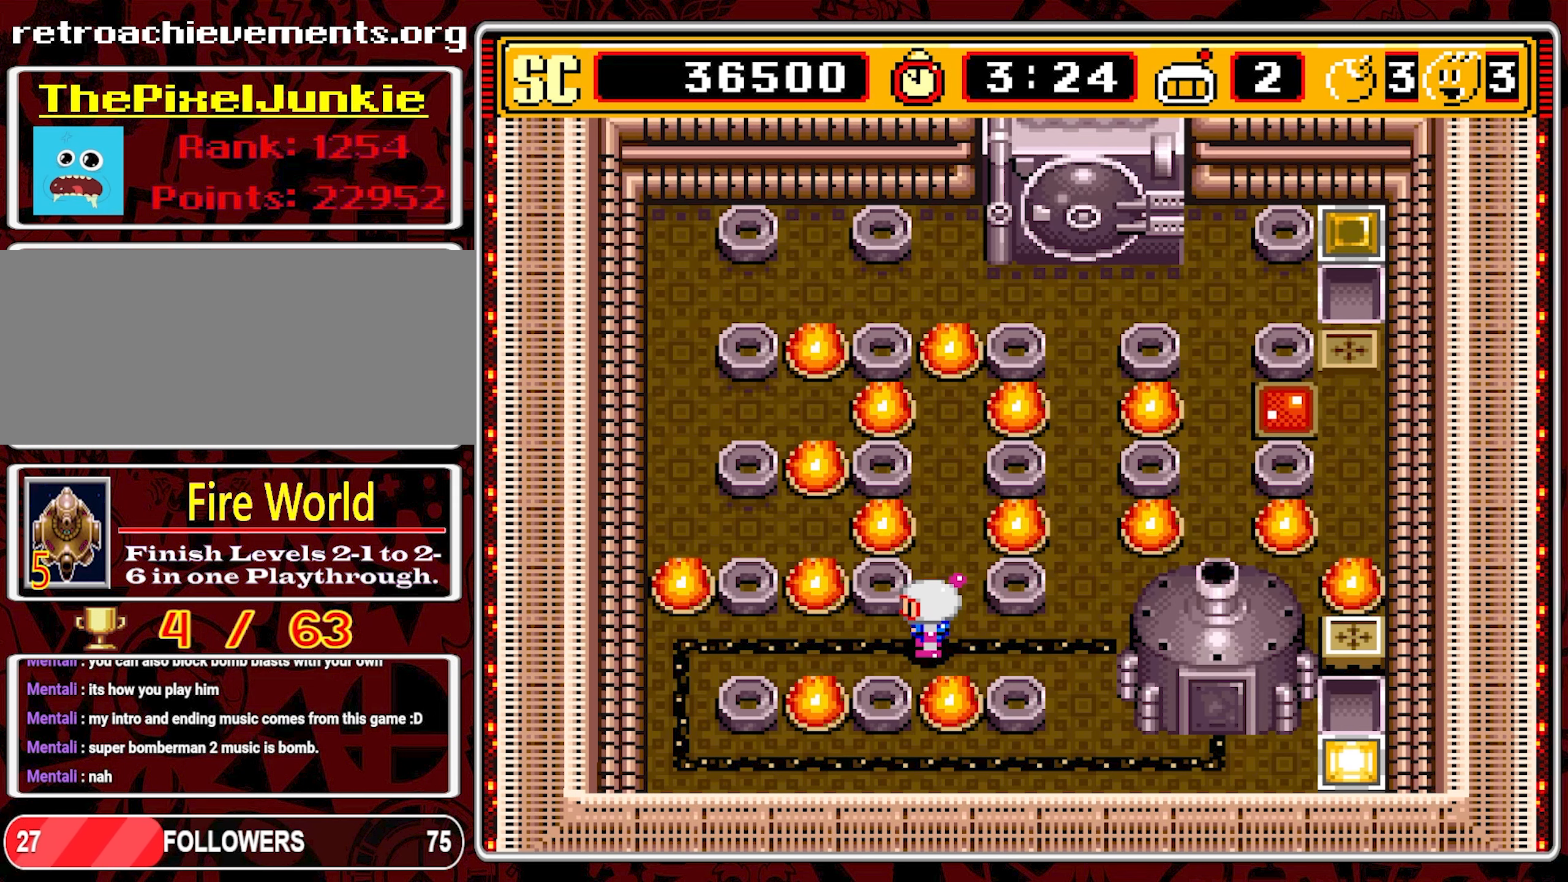
{"buttons": ["DPAD_RIGHT"], "events": [[150, "DPAD_RIGHT", "down"]]}
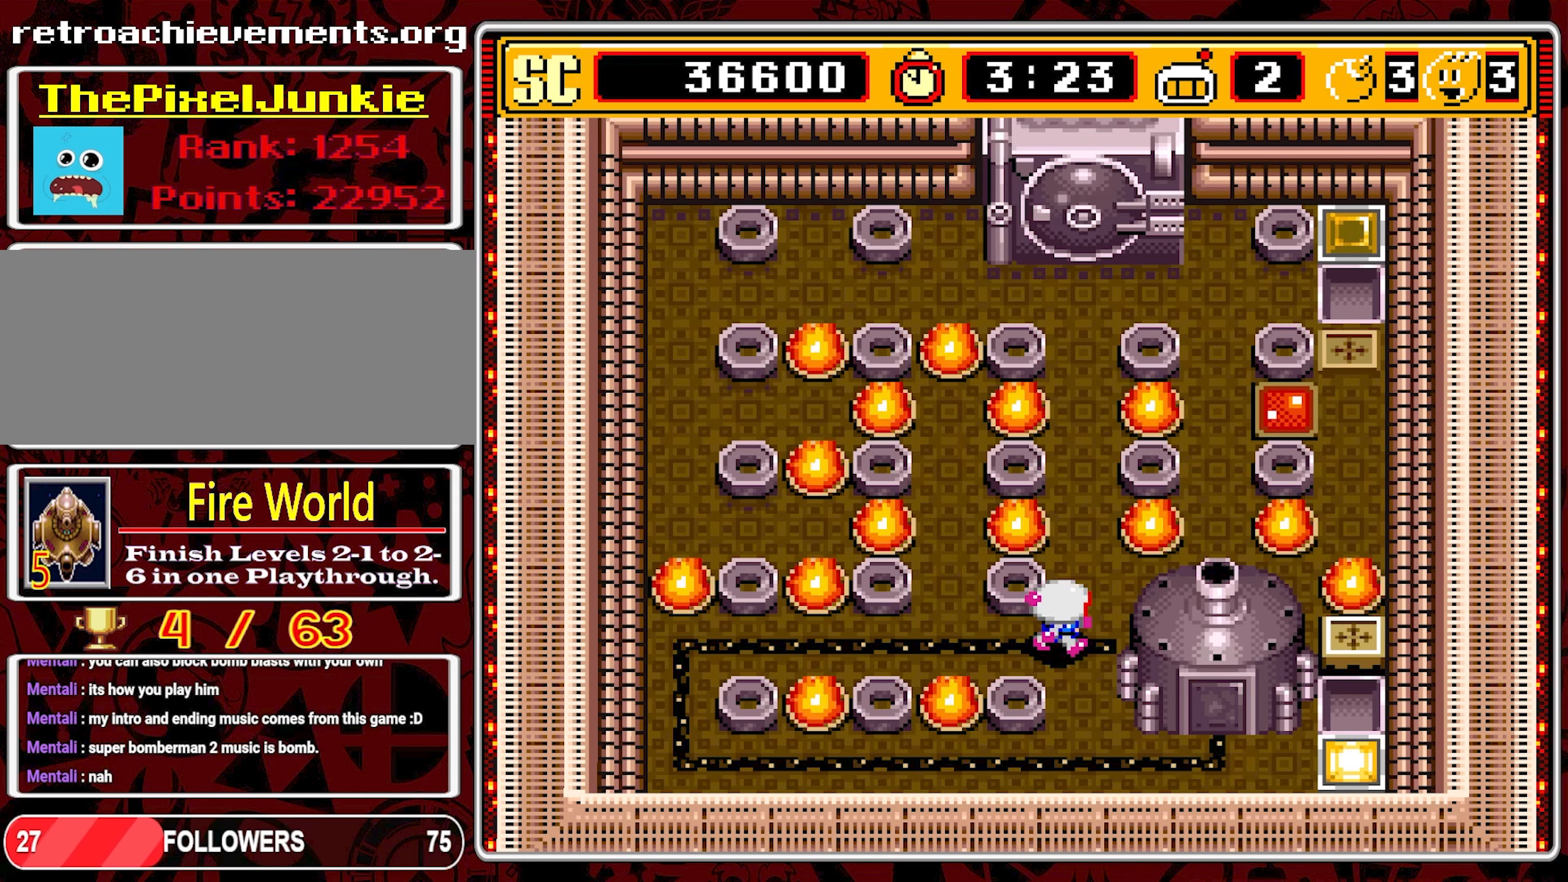
{"buttons": ["DPAD_RIGHT"], "events": [[83, "DPAD_DOWN", "down"], [117, "DPAD_RIGHT", "up"], [483, "DPAD_RIGHT", "down"], [500, "DPAD_DOWN", "up"]]}
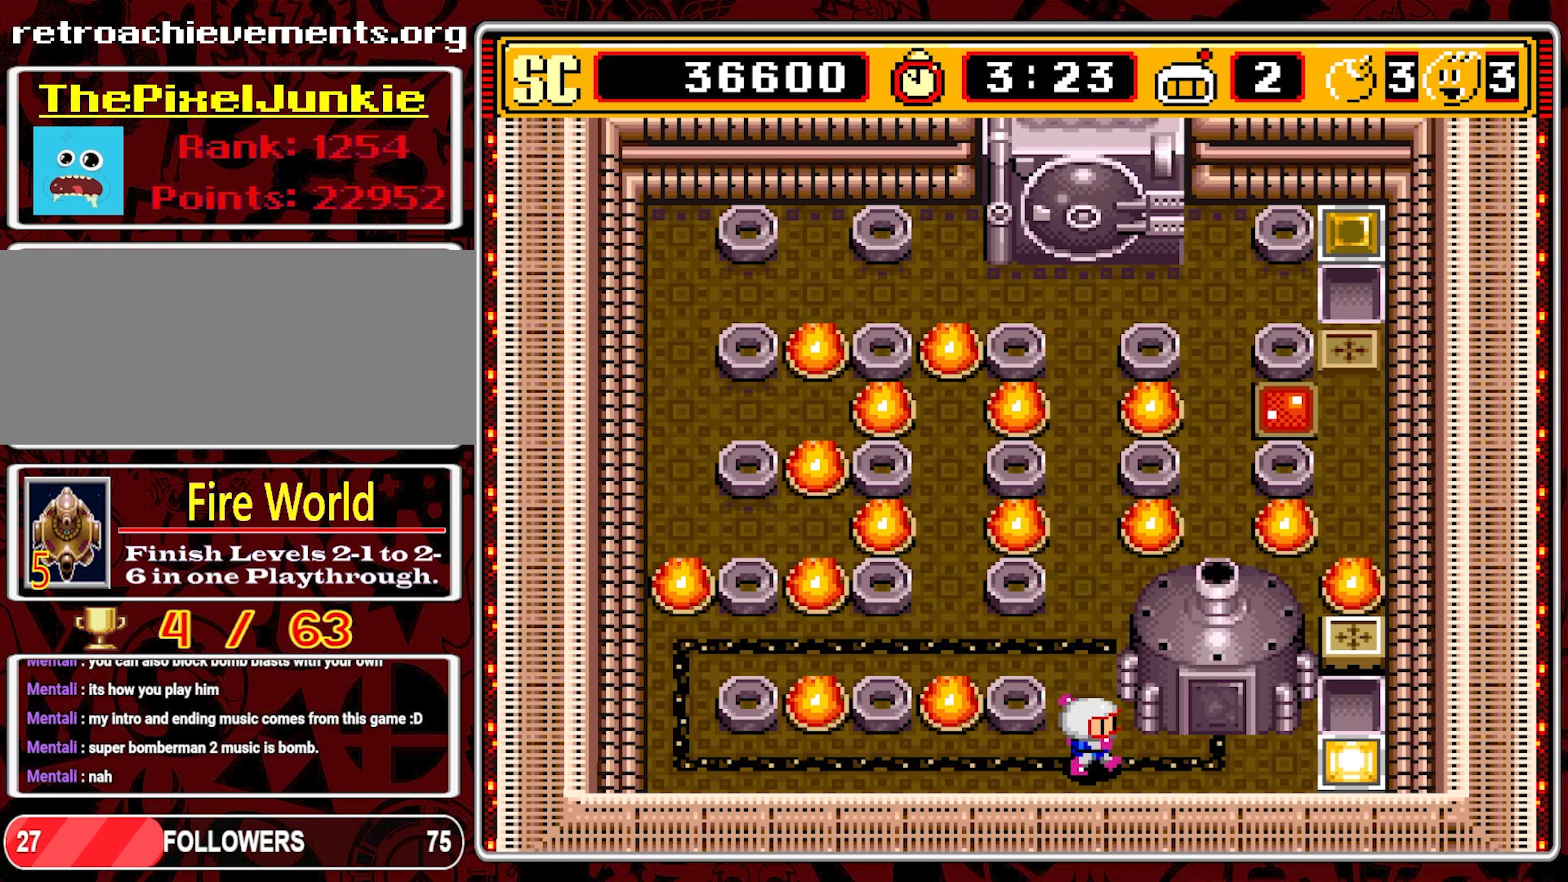
{"buttons": ["DPAD_UP"], "events": [[367, "DPAD_RIGHT", "up"], [450, "DPAD_UP", "down"]]}
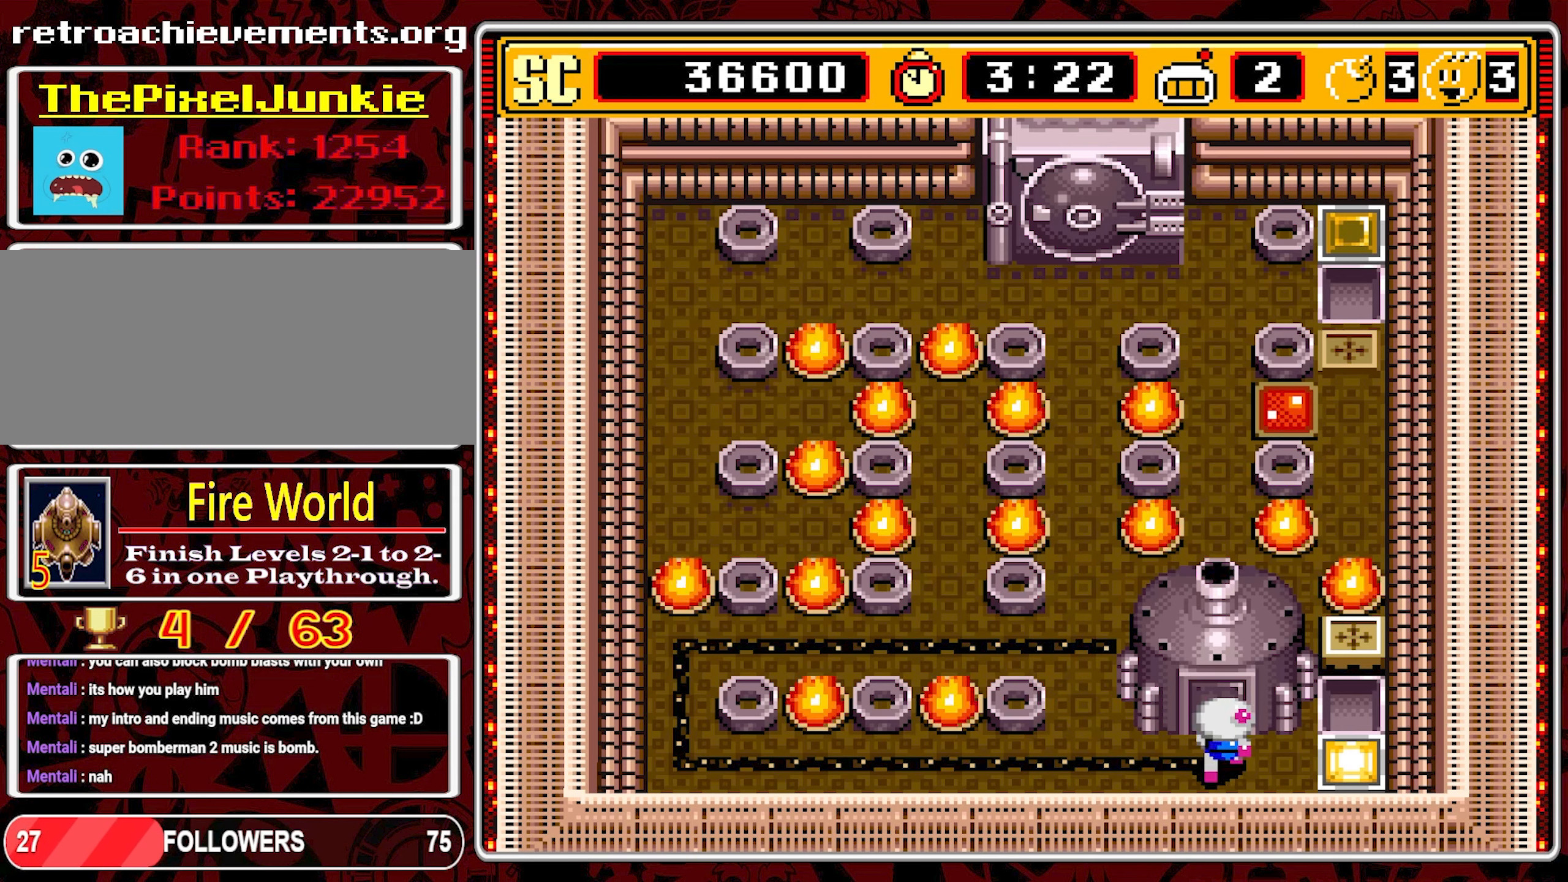
{"buttons": ["DPAD_LEFT"], "events": [[100, "DPAD_UP", "up"], [117, "DPAD_LEFT", "down"], [200, "DPAD_LEFT", "up"], [250, "DPAD_UP", "down"], [350, "DPAD_LEFT", "down"], [367, "DPAD_UP", "up"]]}
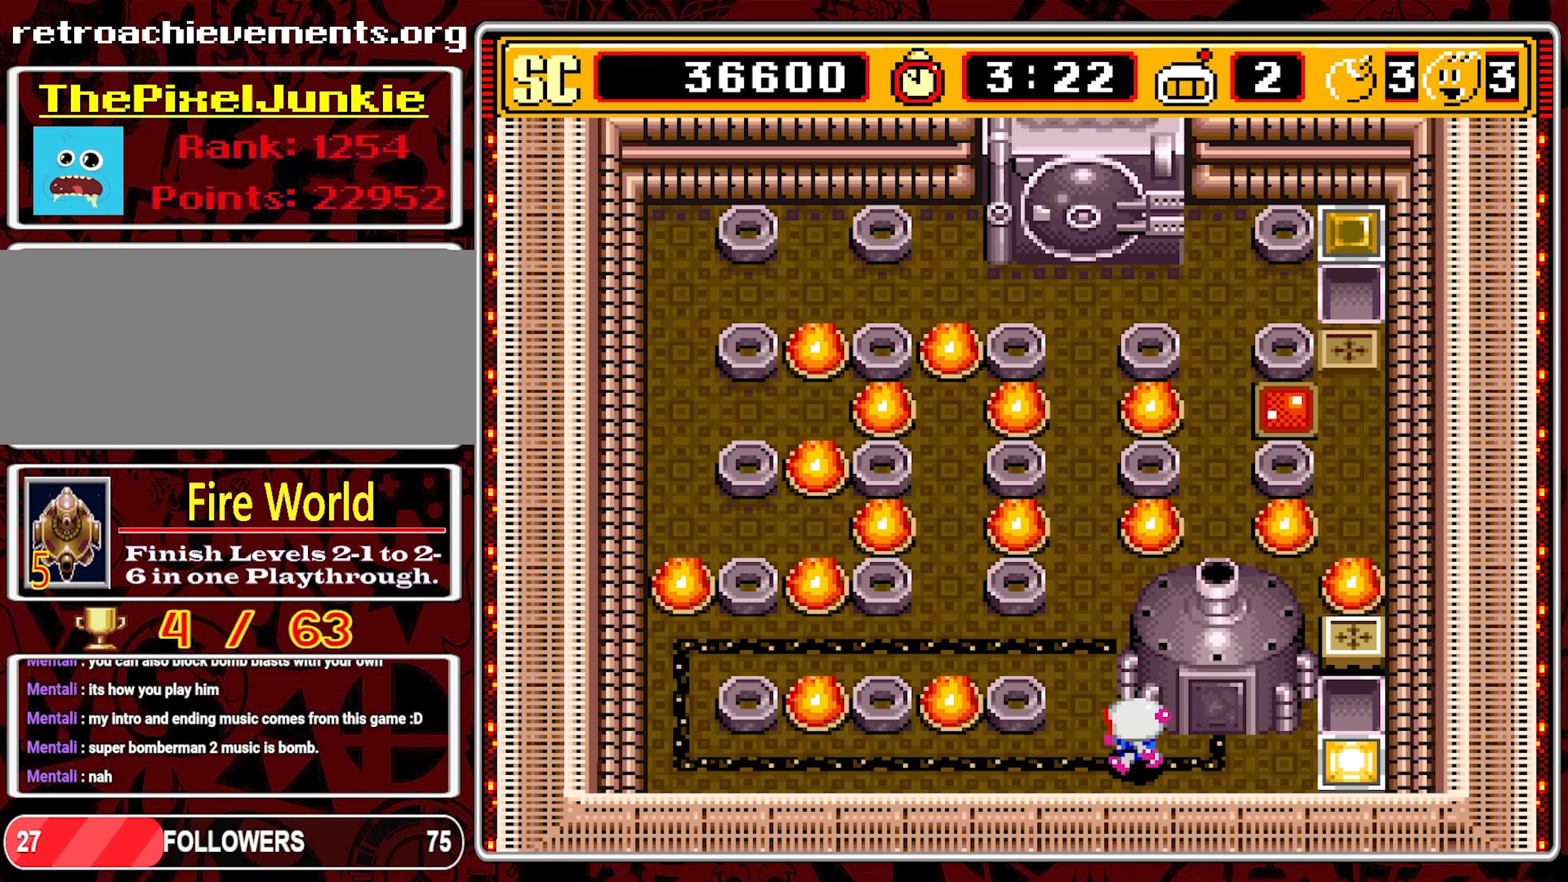
{"buttons": ["DPAD_UP"], "events": [[17, "DPAD_UP", "down"], [83, "DPAD_LEFT", "up"]]}
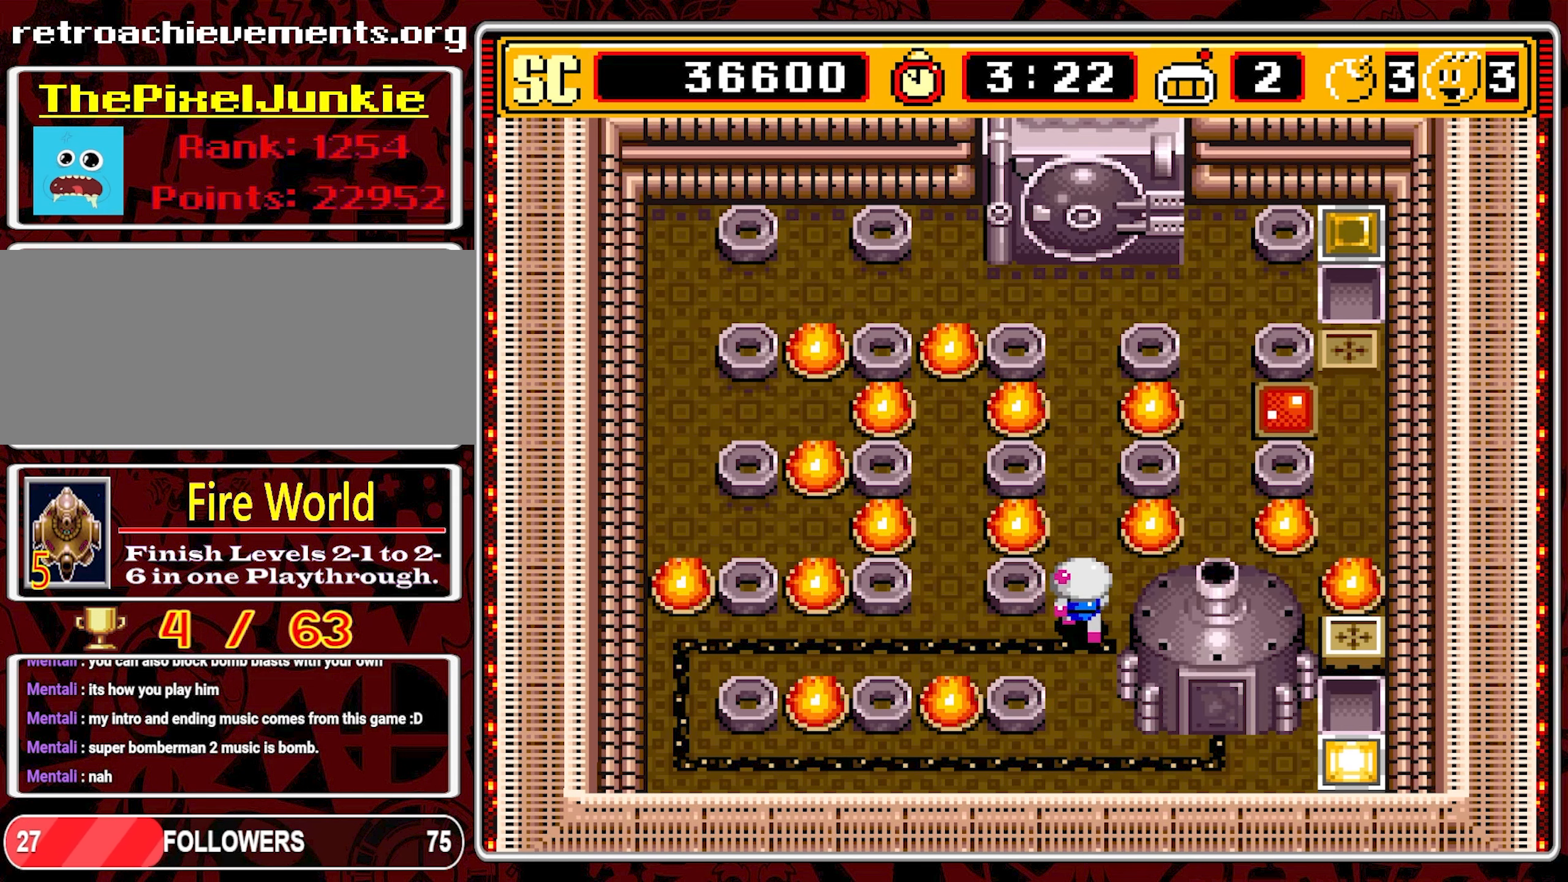
{"buttons": ["DPAD_UP"], "events": []}
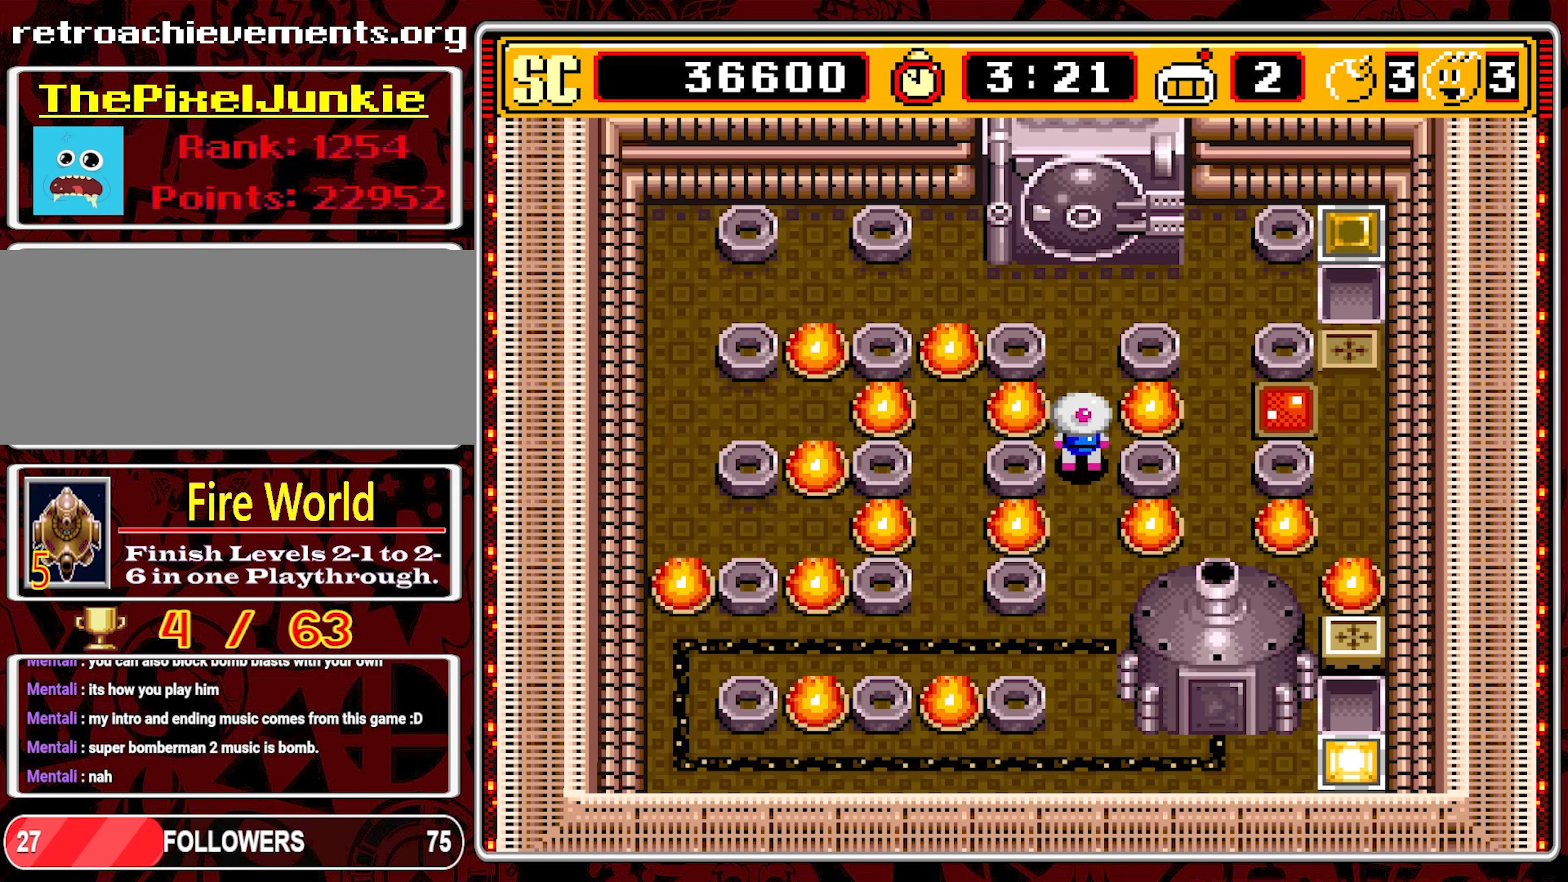
{"buttons": ["DPAD_RIGHT"], "events": [[467, "DPAD_RIGHT", "down"], [484, "DPAD_UP", "up"]]}
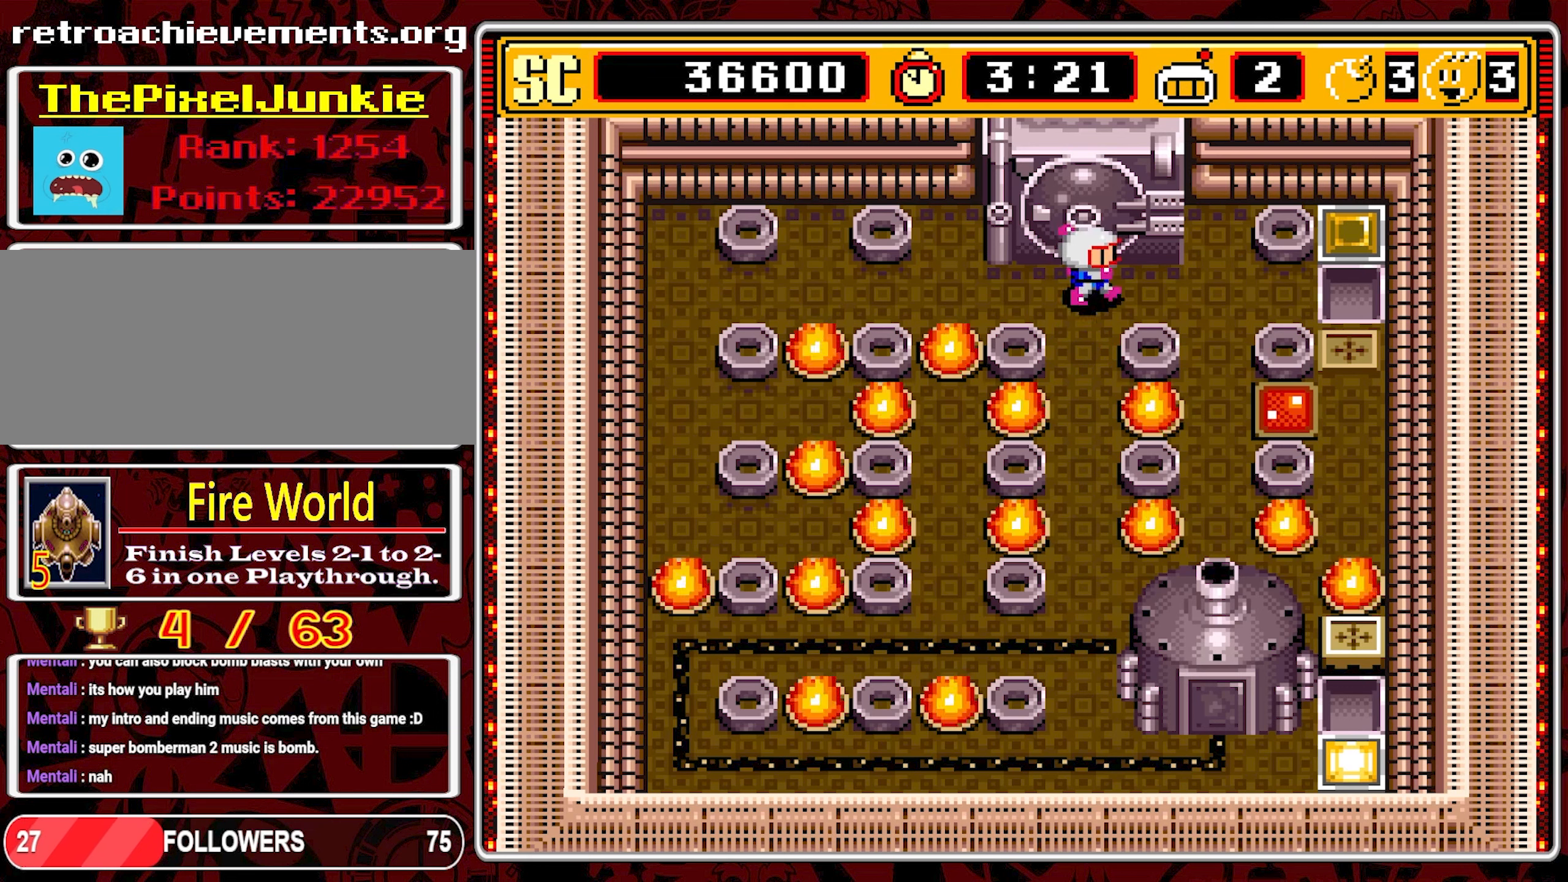
{"buttons": ["DPAD_DOWN"], "events": [[317, "DPAD_RIGHT", "up"], [334, "DPAD_DOWN", "down"]]}
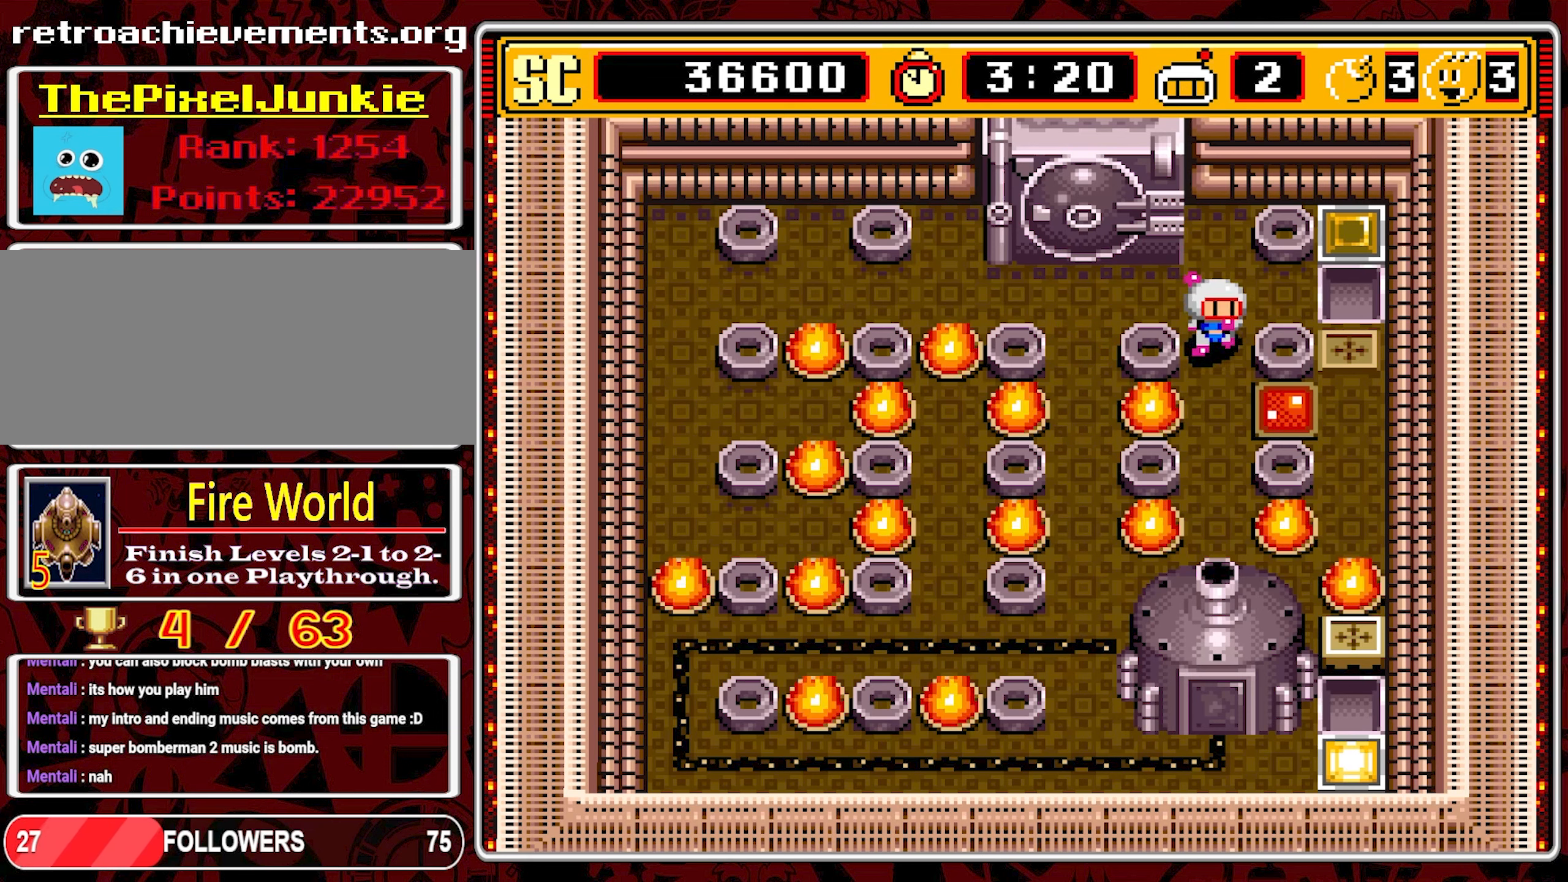
{"buttons": ["DPAD_DOWN"], "events": [[50, "DPAD_DOWN", "up"], [350, "DPAD_DOWN", "down"]]}
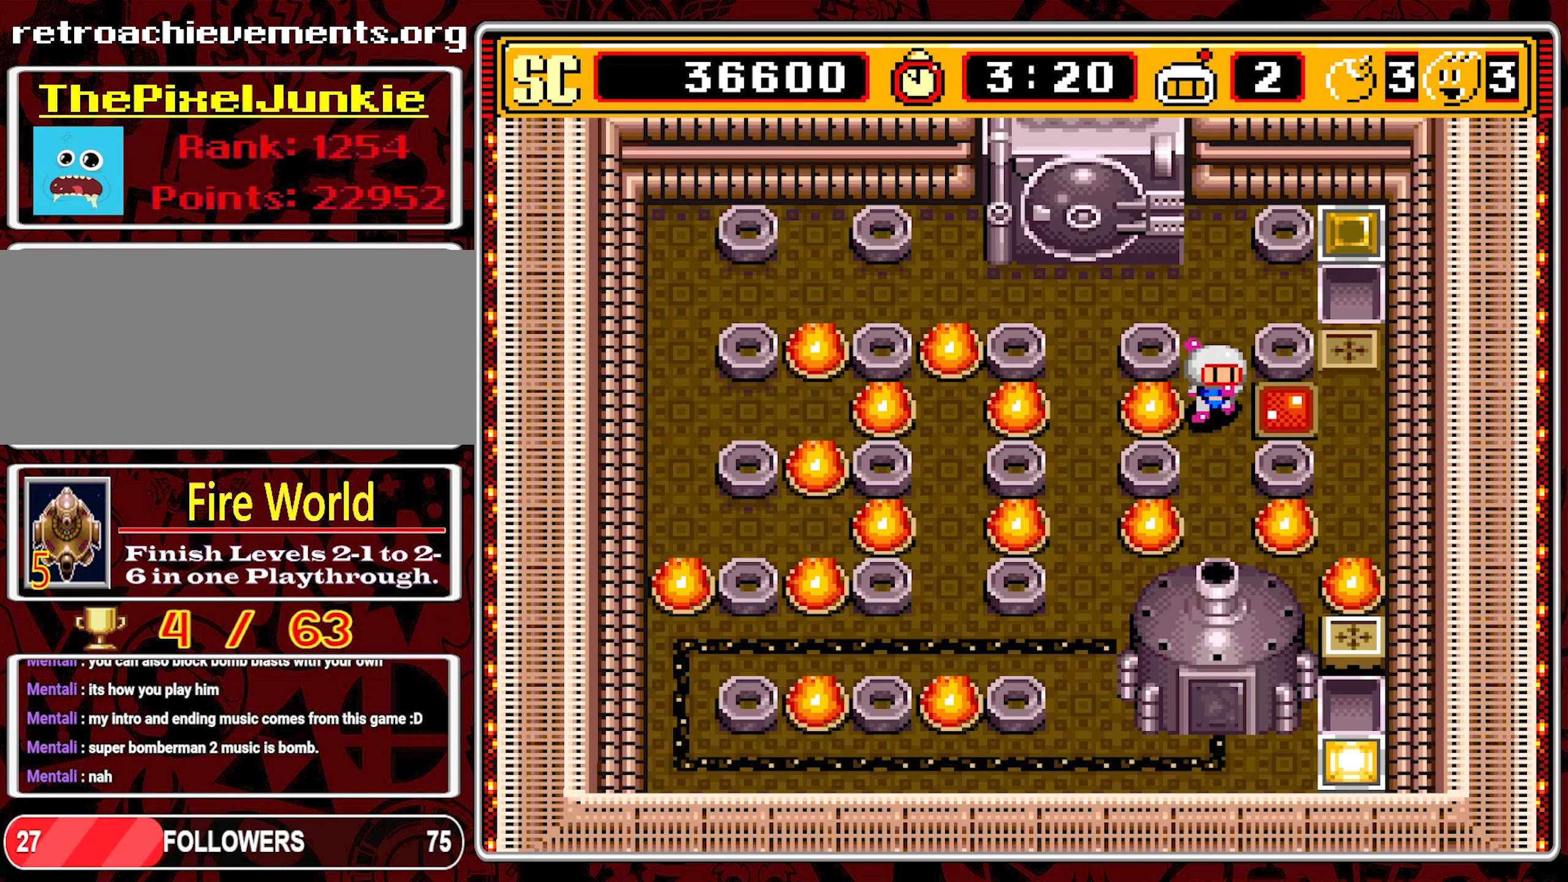
{"buttons": [], "events": [[17, "DPAD_DOWN", "up"]]}
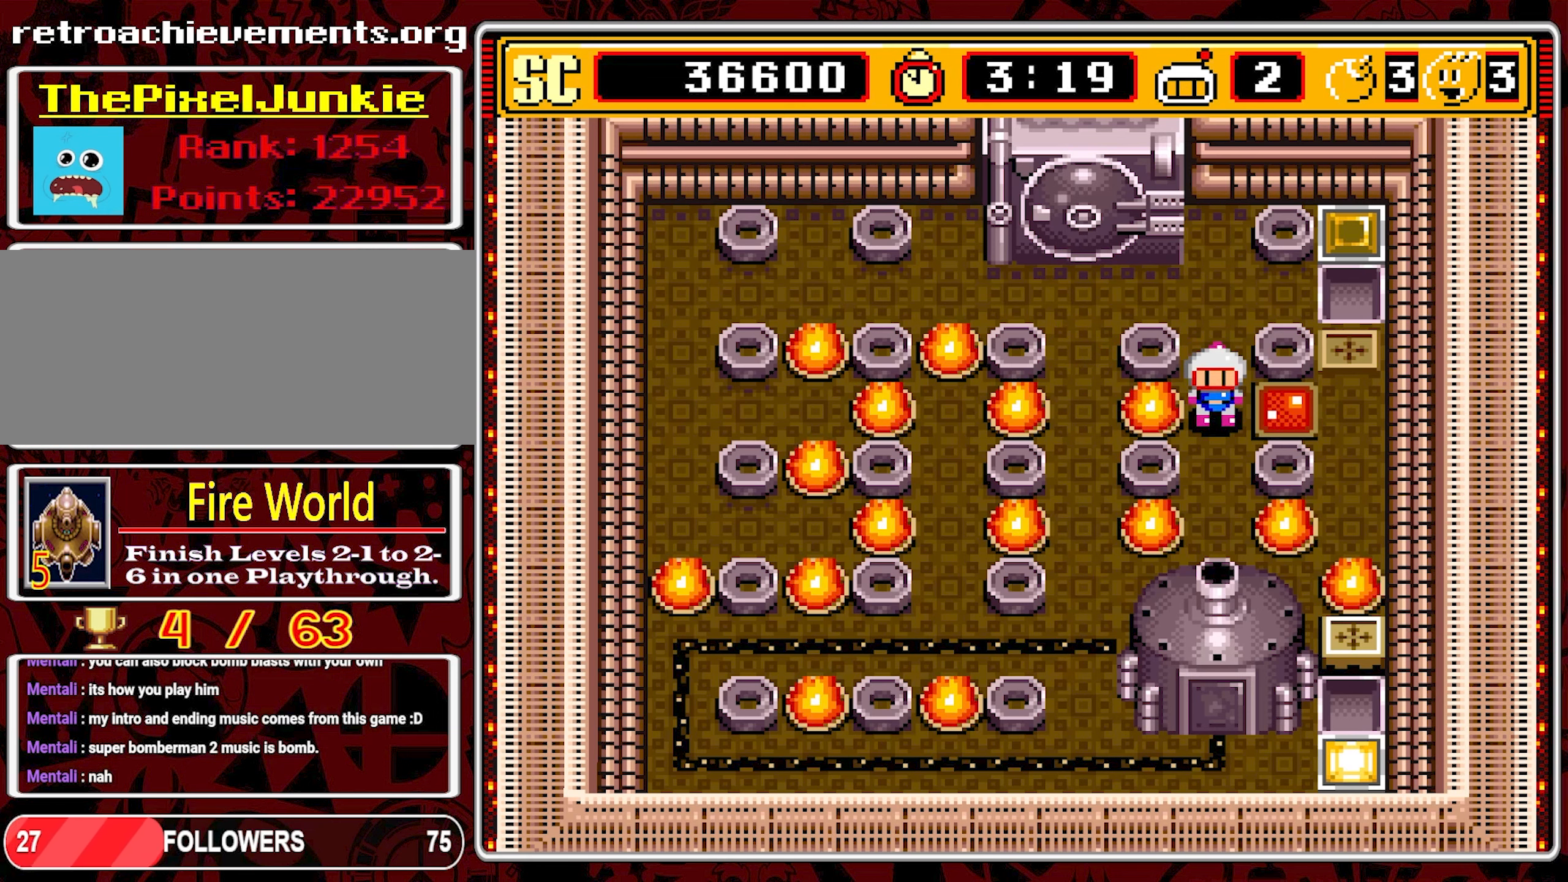
{"buttons": [], "events": []}
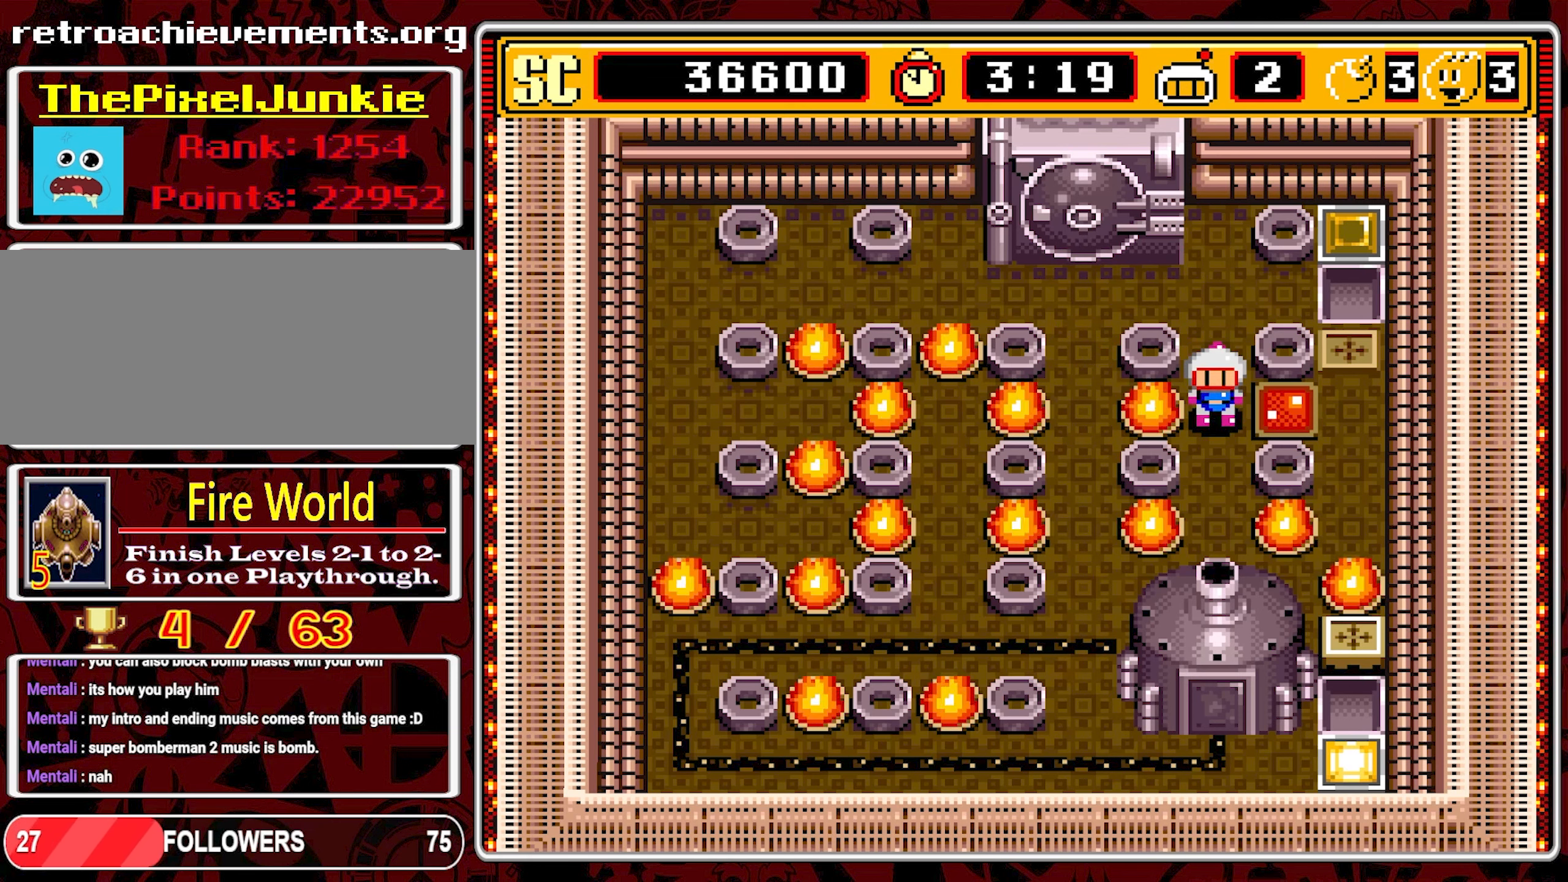
{"buttons": [], "events": []}
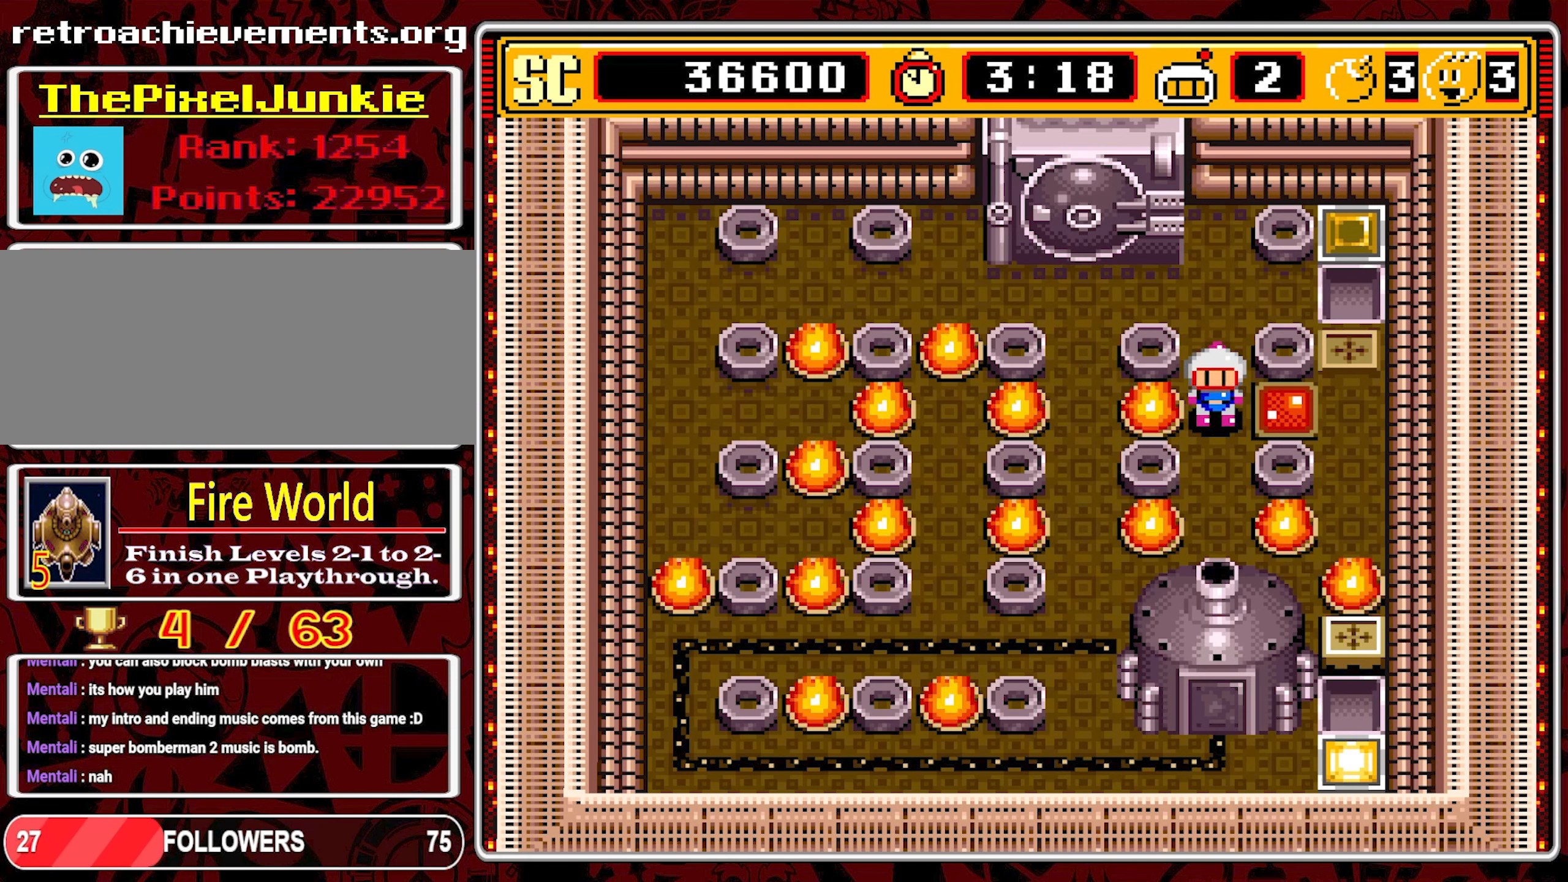
{"buttons": ["DPAD_RIGHT"], "events": [[484, "DPAD_RIGHT", "down"]]}
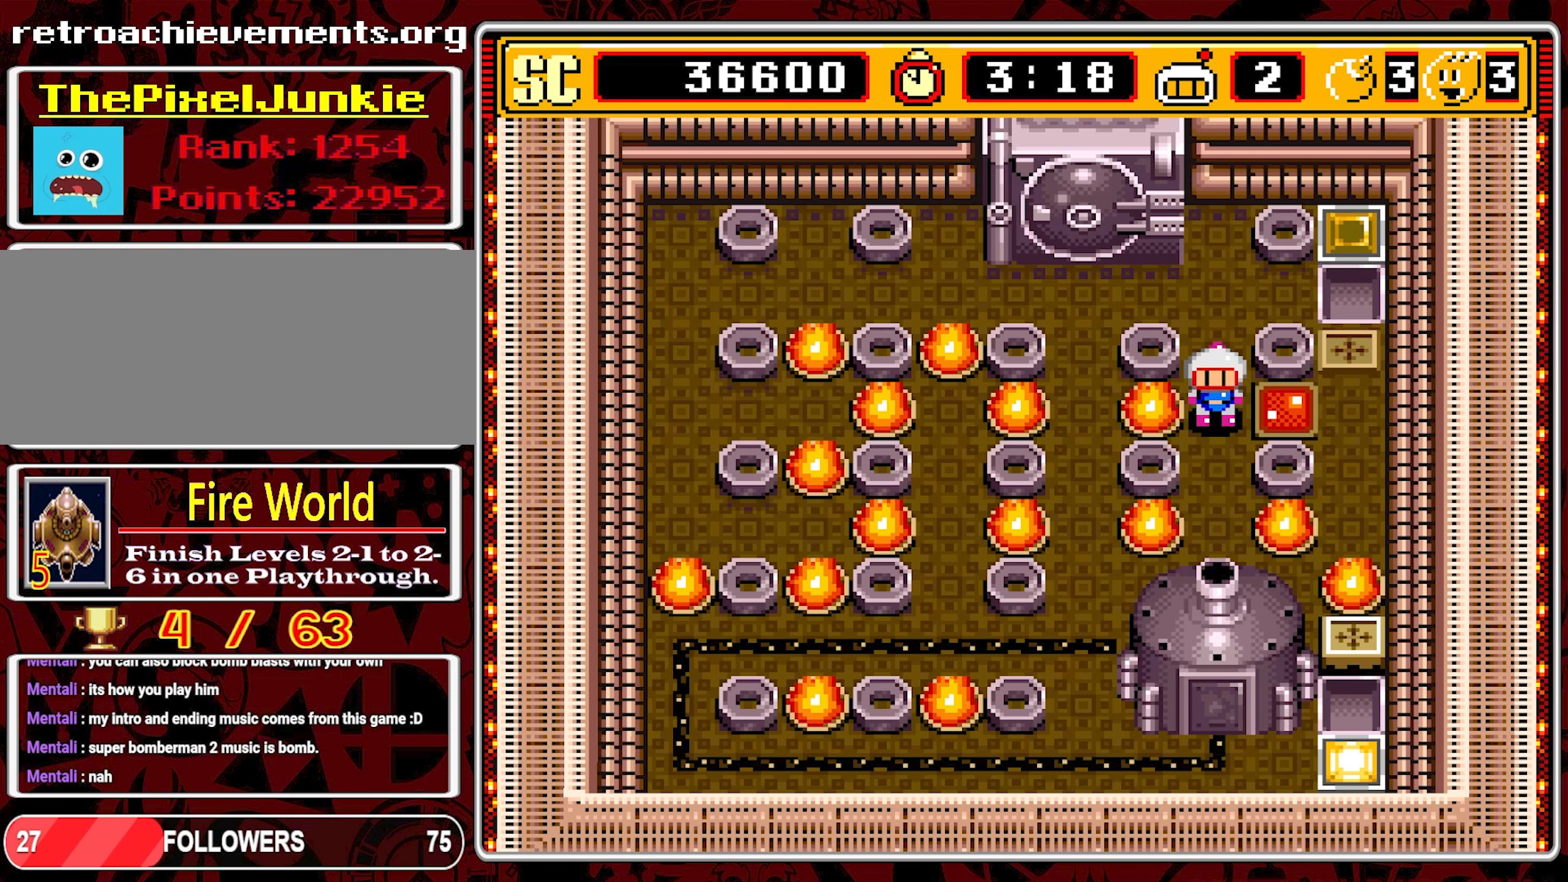
{"buttons": ["DPAD_RIGHT"], "events": [[34, "DPAD_RIGHT", "up"], [500, "DPAD_RIGHT", "down"]]}
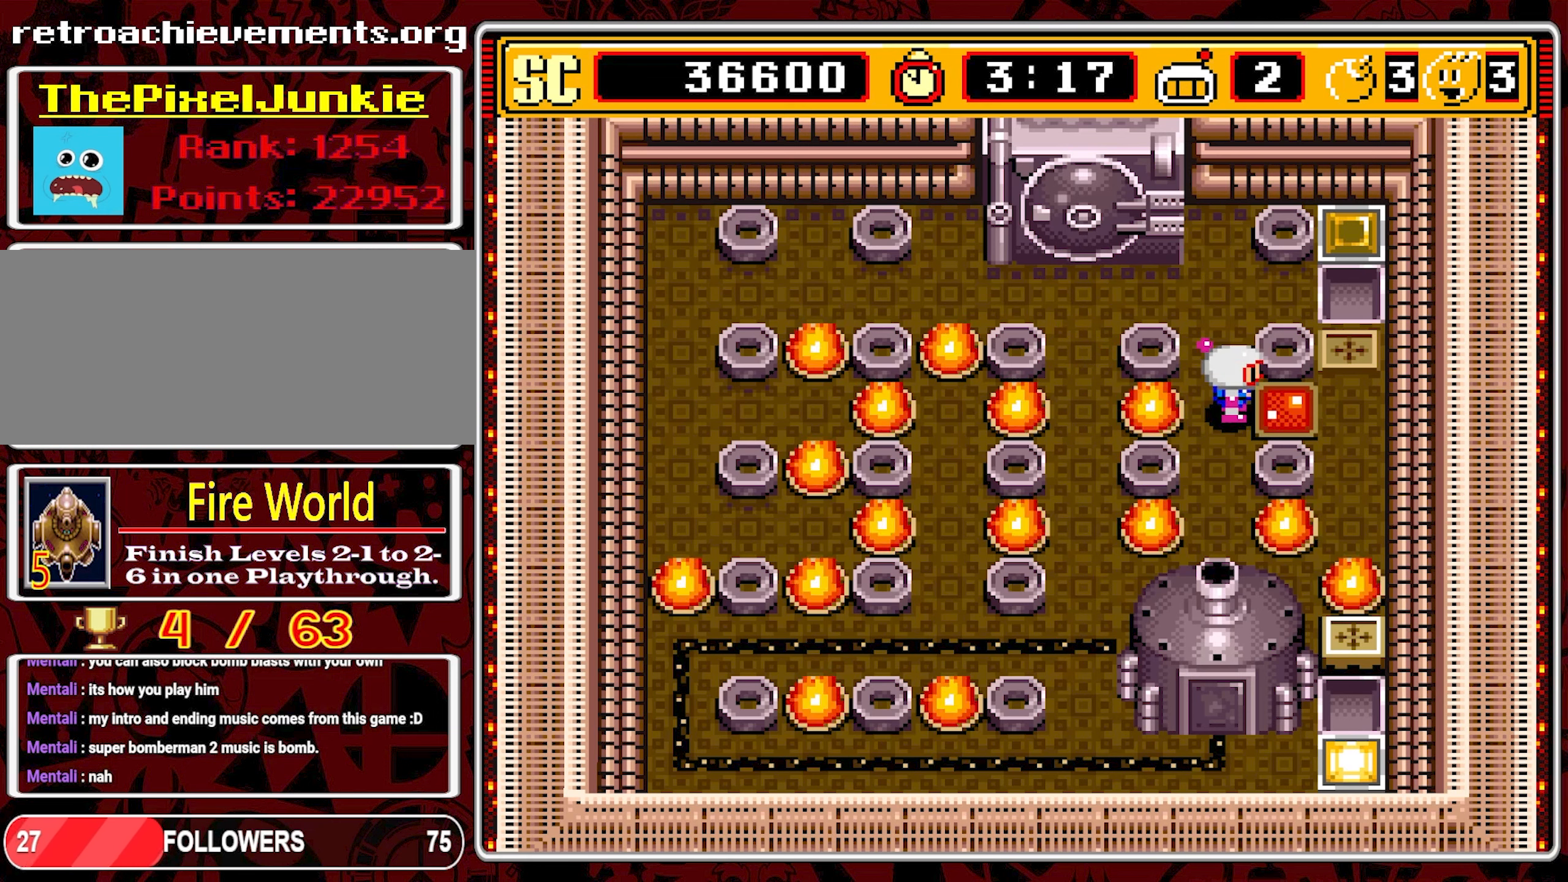
{"buttons": ["DPAD_RIGHT"], "events": [[100, "DPAD_RIGHT", "up"], [484, "DPAD_RIGHT", "down"]]}
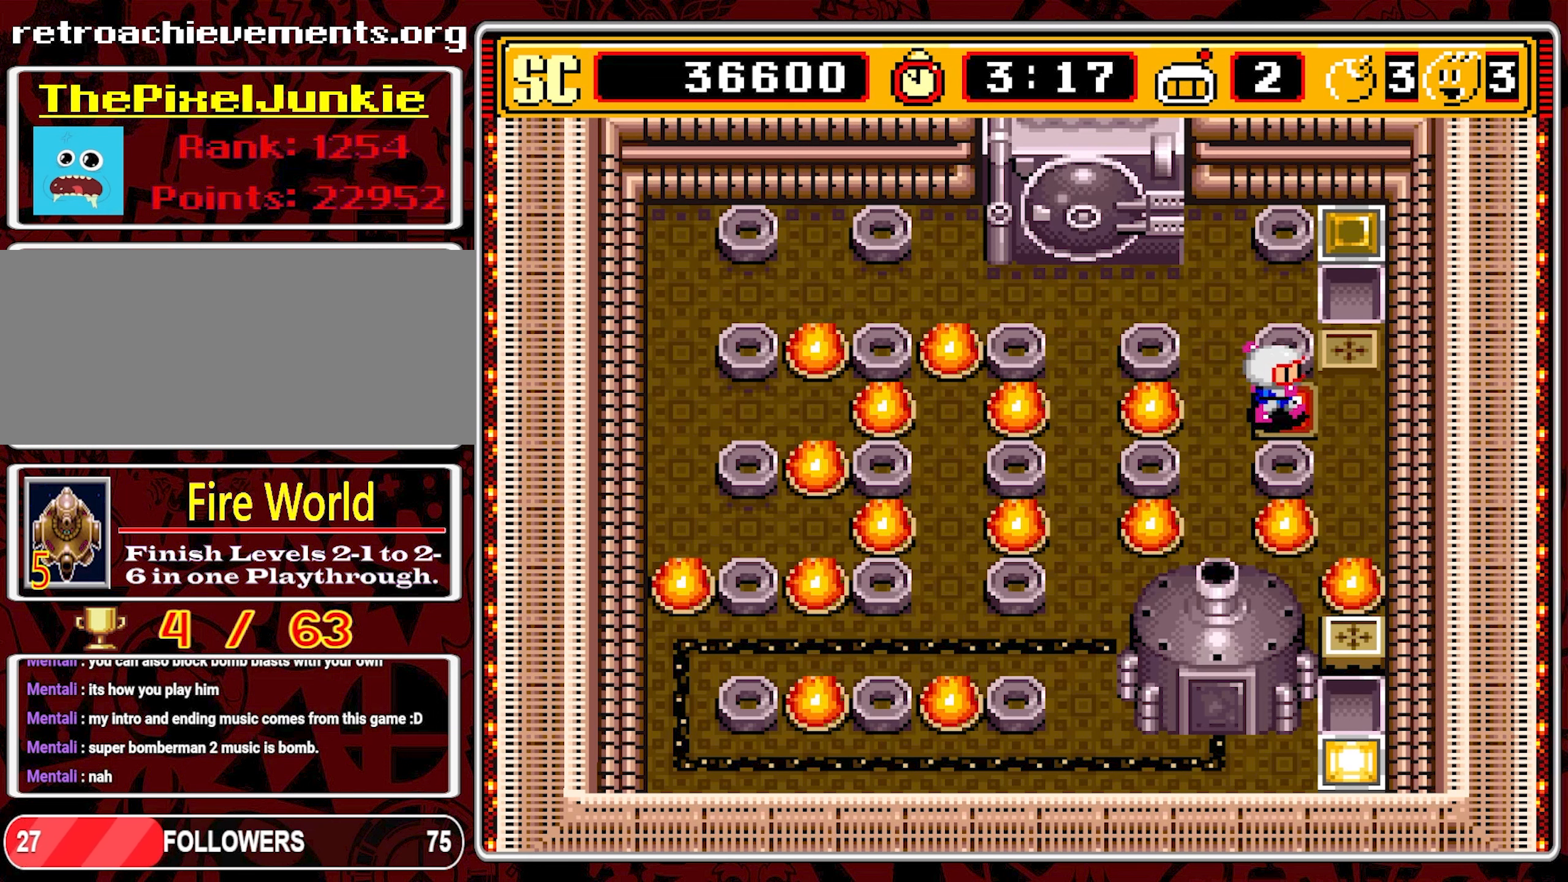
{"buttons": ["DPAD_LEFT"], "events": [[17, "DPAD_RIGHT", "up"], [217, "DPAD_RIGHT", "down"], [367, "DPAD_RIGHT", "up"], [450, "DPAD_LEFT", "down"]]}
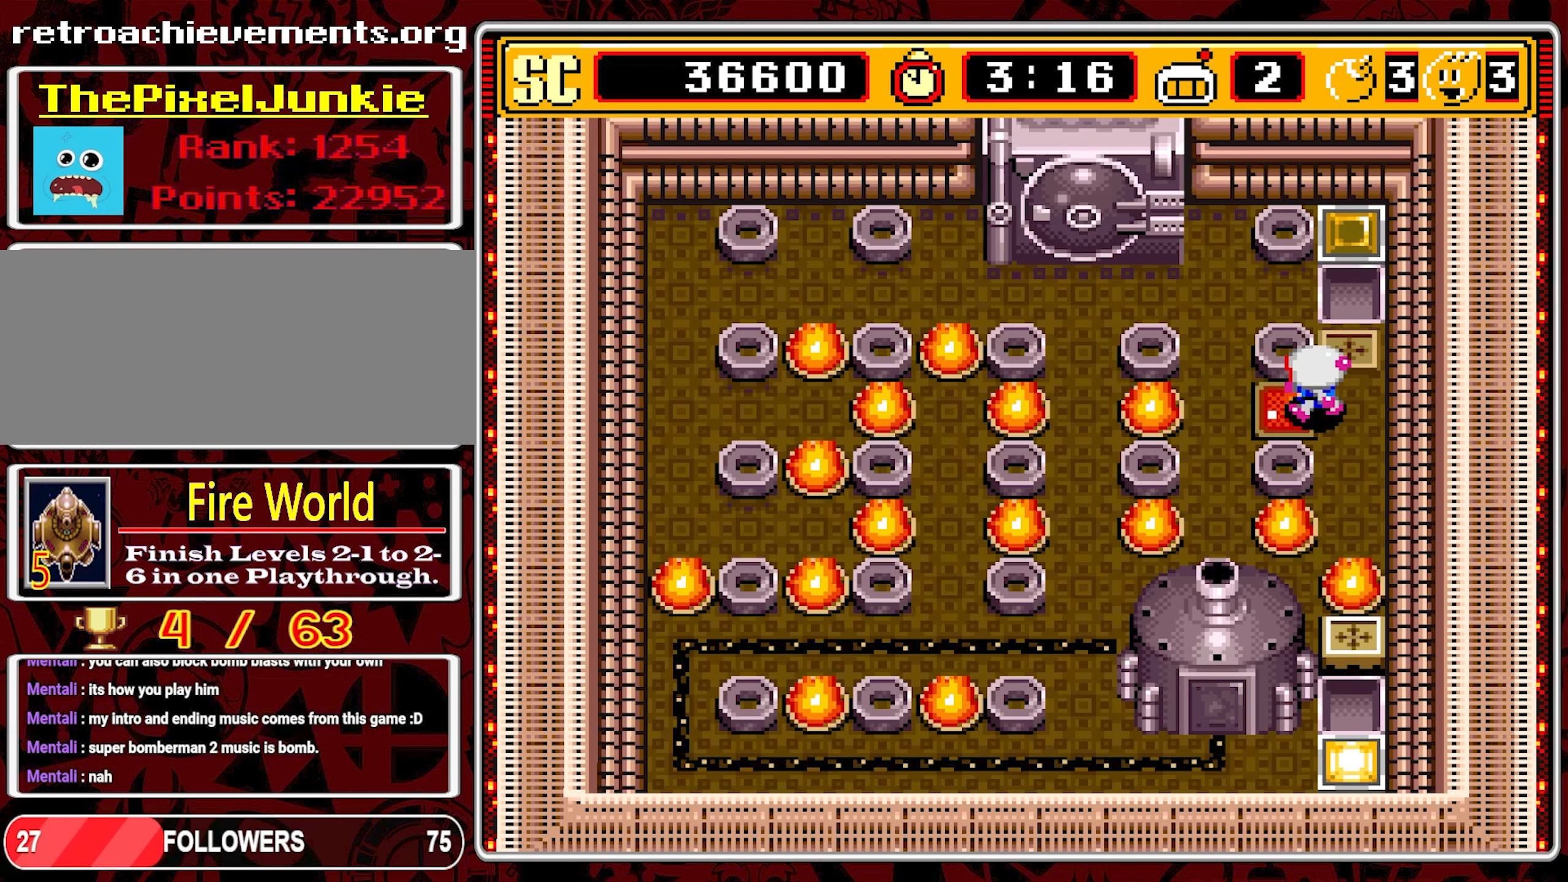
{"buttons": [], "events": [[67, "DPAD_LEFT", "up"], [150, "DPAD_RIGHT", "down"], [317, "DPAD_RIGHT", "up"], [367, "DPAD_UP", "down"], [484, "DPAD_UP", "up"]]}
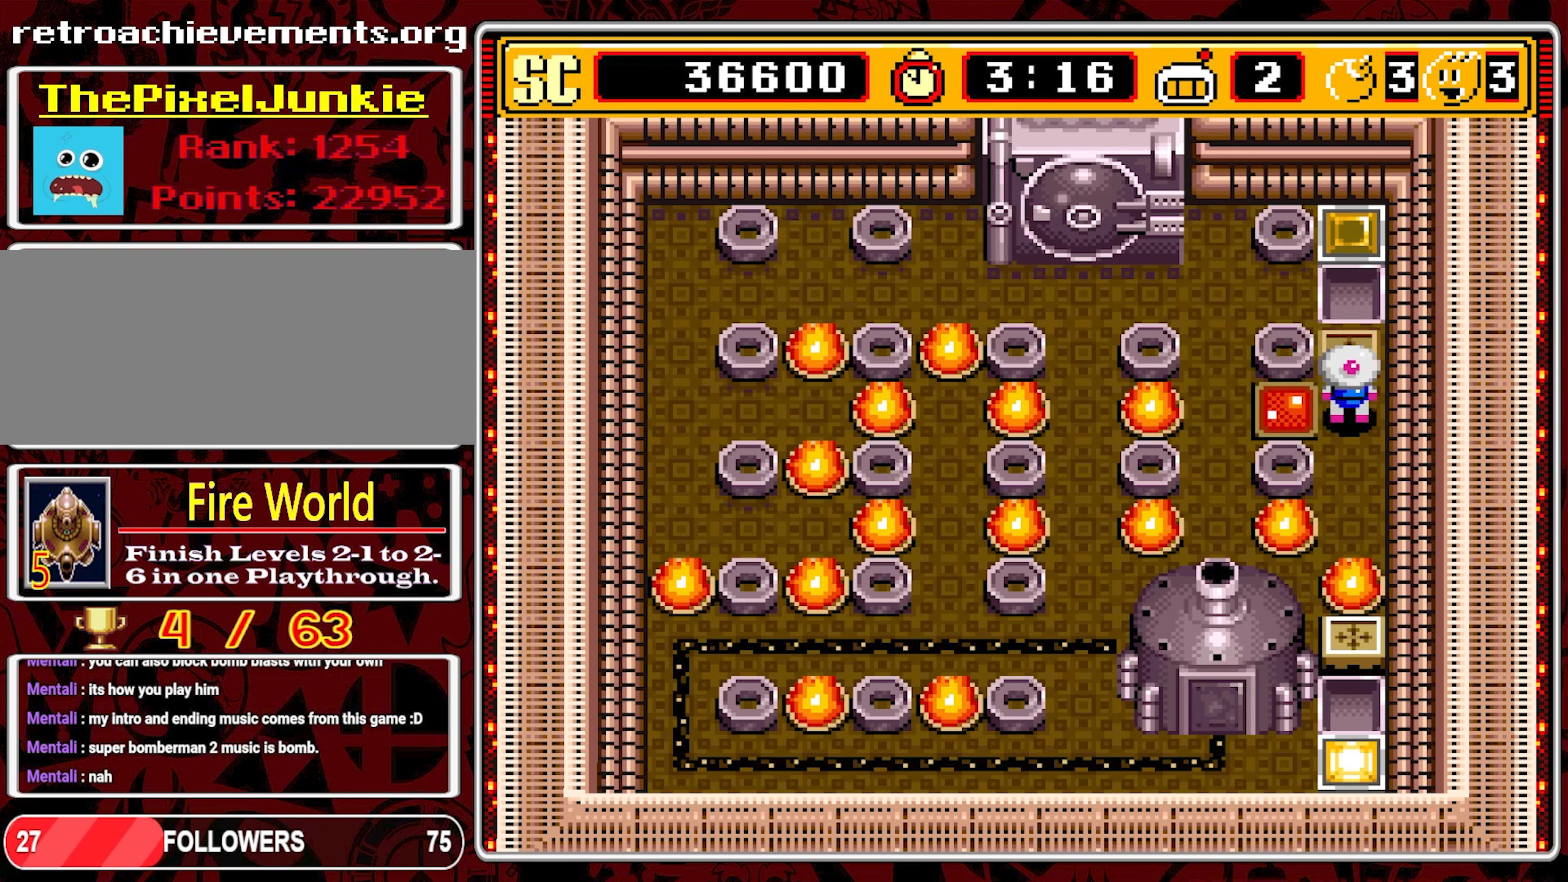
{"buttons": ["DPAD_LEFT"], "events": [[266, "A", "down"], [383, "A", "up"], [383, "DPAD_LEFT", "down"]]}